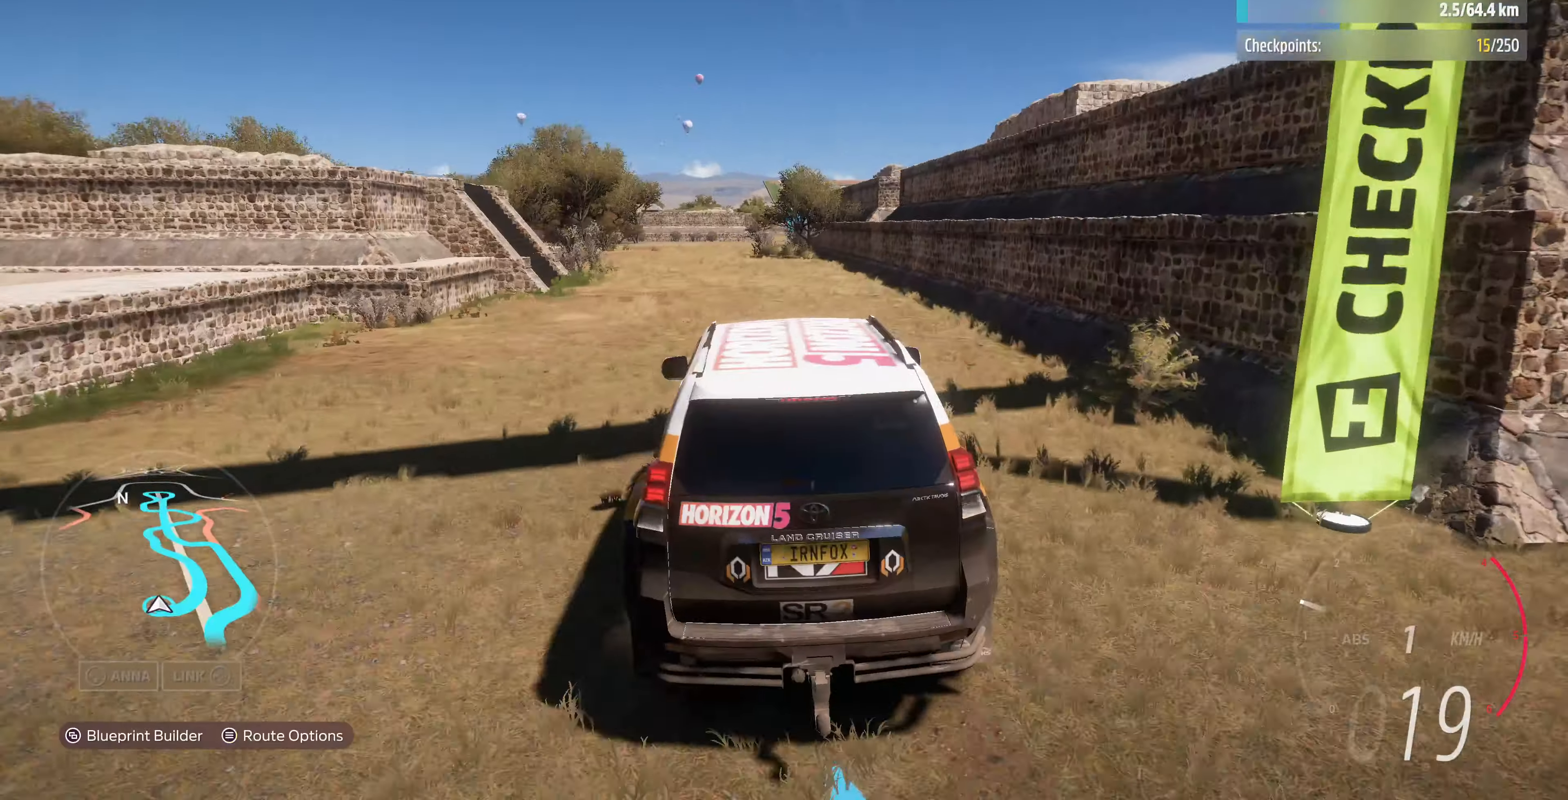
Gameplay with a controller (PlayStation layout); each line is a JSON object with the inputs held at the frame after it. "events" lists button and stick changes between this image and that frame as [ms after this image, input, new state], when the widget could be followed in between.
{"buttons": [], "left_stick": "center", "right_stick": "center", "events": [[367, "left_stick", "left"], [467, "left_stick", "center"]]}
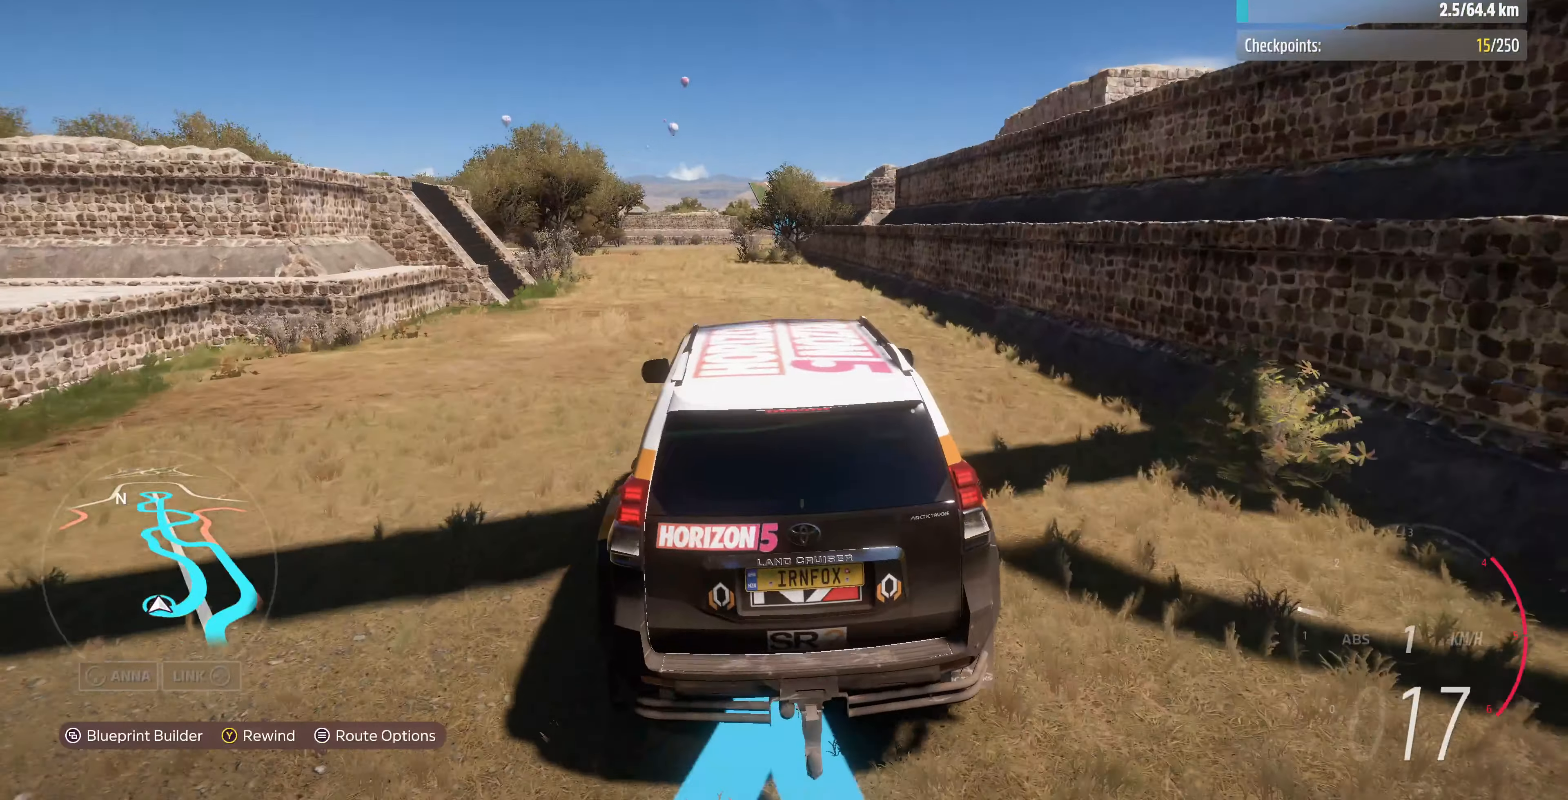
{"buttons": [], "left_stick": "center", "right_stick": "center", "events": [[234, "SELECT", "down"], [334, "SELECT", "up"]]}
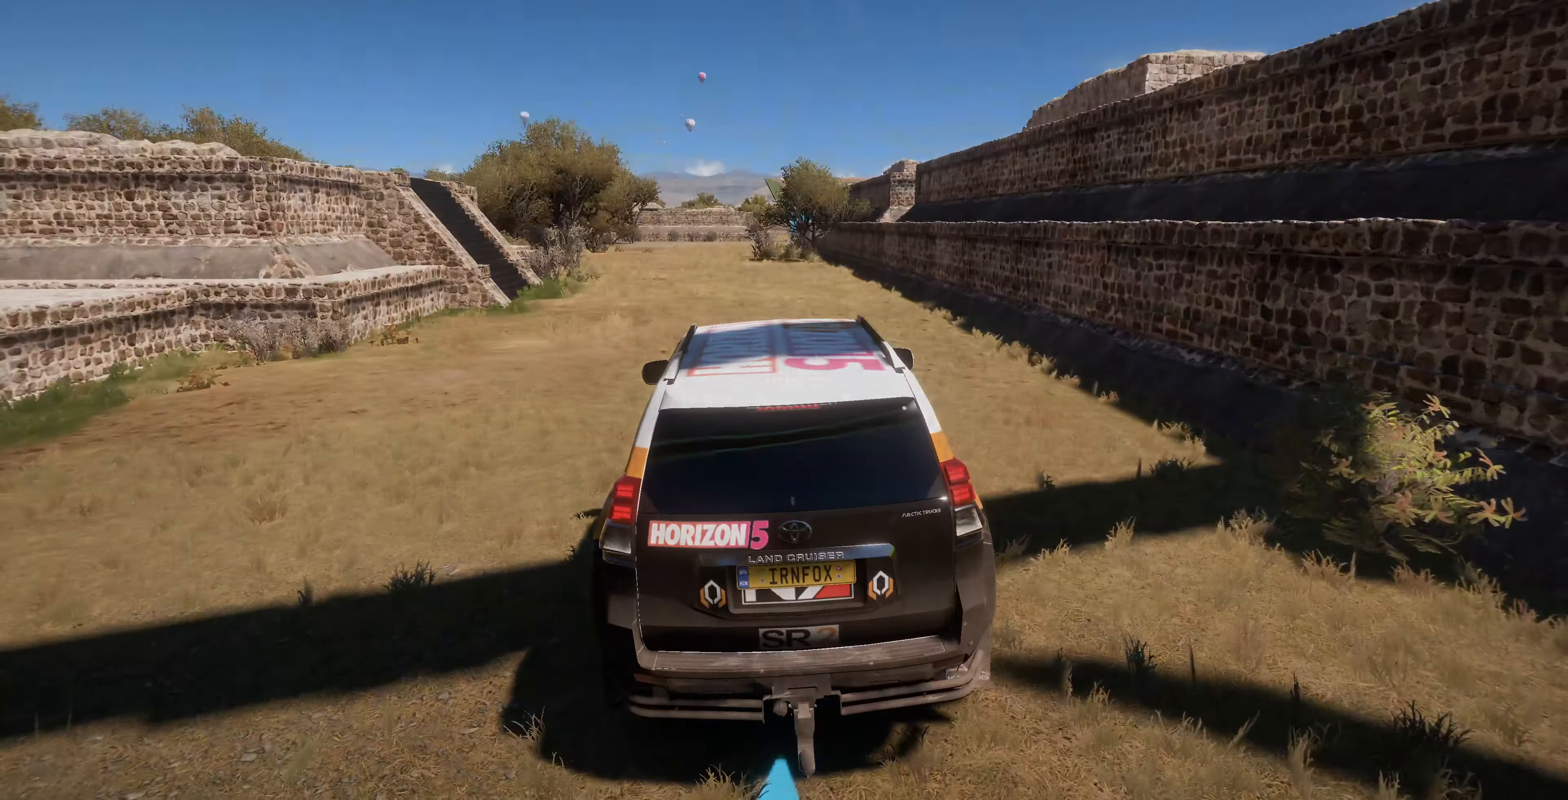
{"buttons": ["R2"], "left_stick": "down-right", "right_stick": "down-left", "events": [[134, "left_stick", "down-right"], [234, "right_stick", "down-left"], [400, "R2", "down"]]}
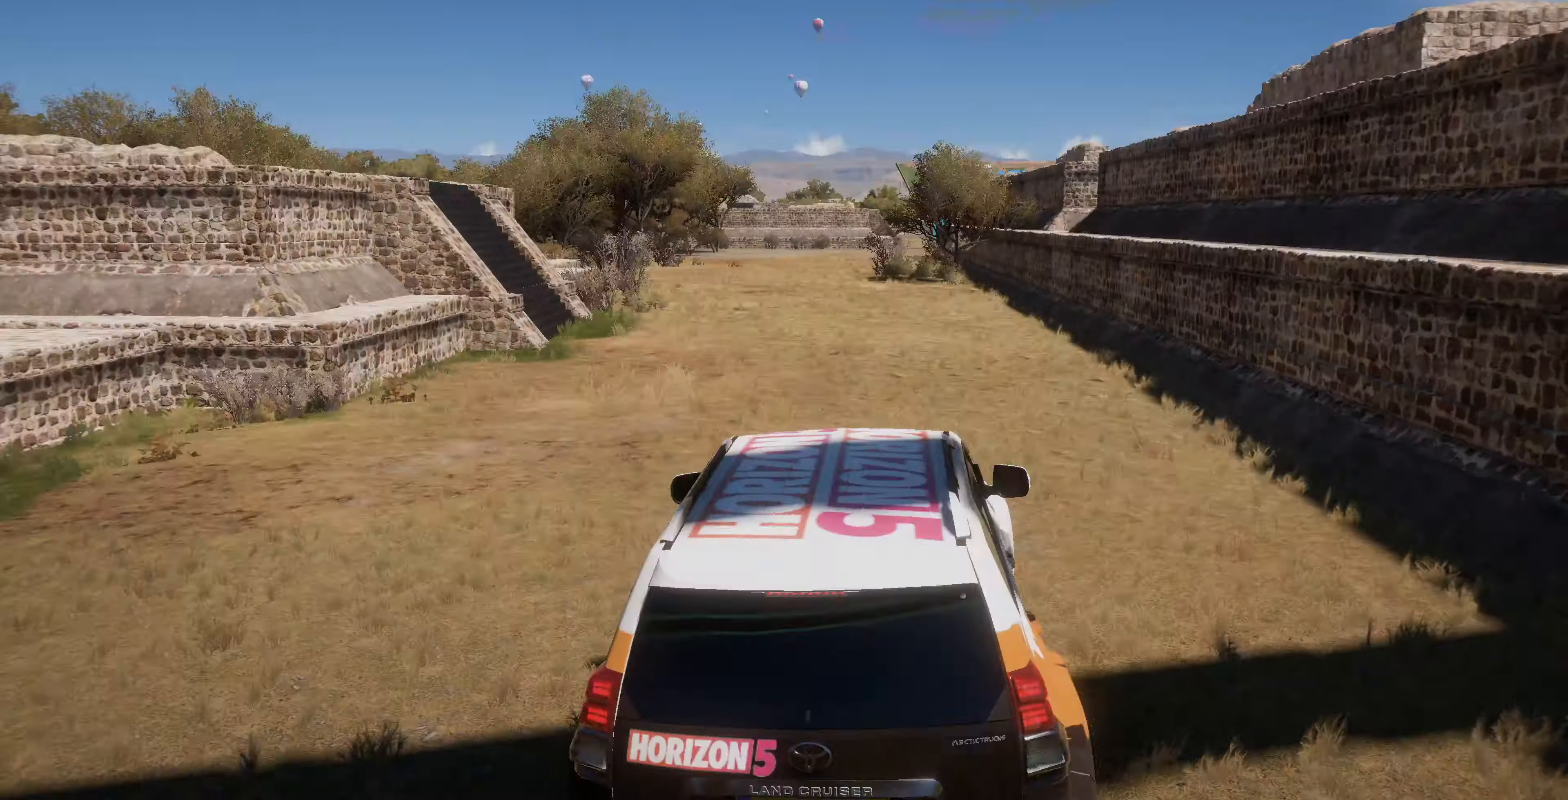
{"buttons": [], "left_stick": "down-left", "right_stick": "left", "events": [[300, "R2", "up"], [300, "left_stick", "down-left"], [300, "right_stick", "left"]]}
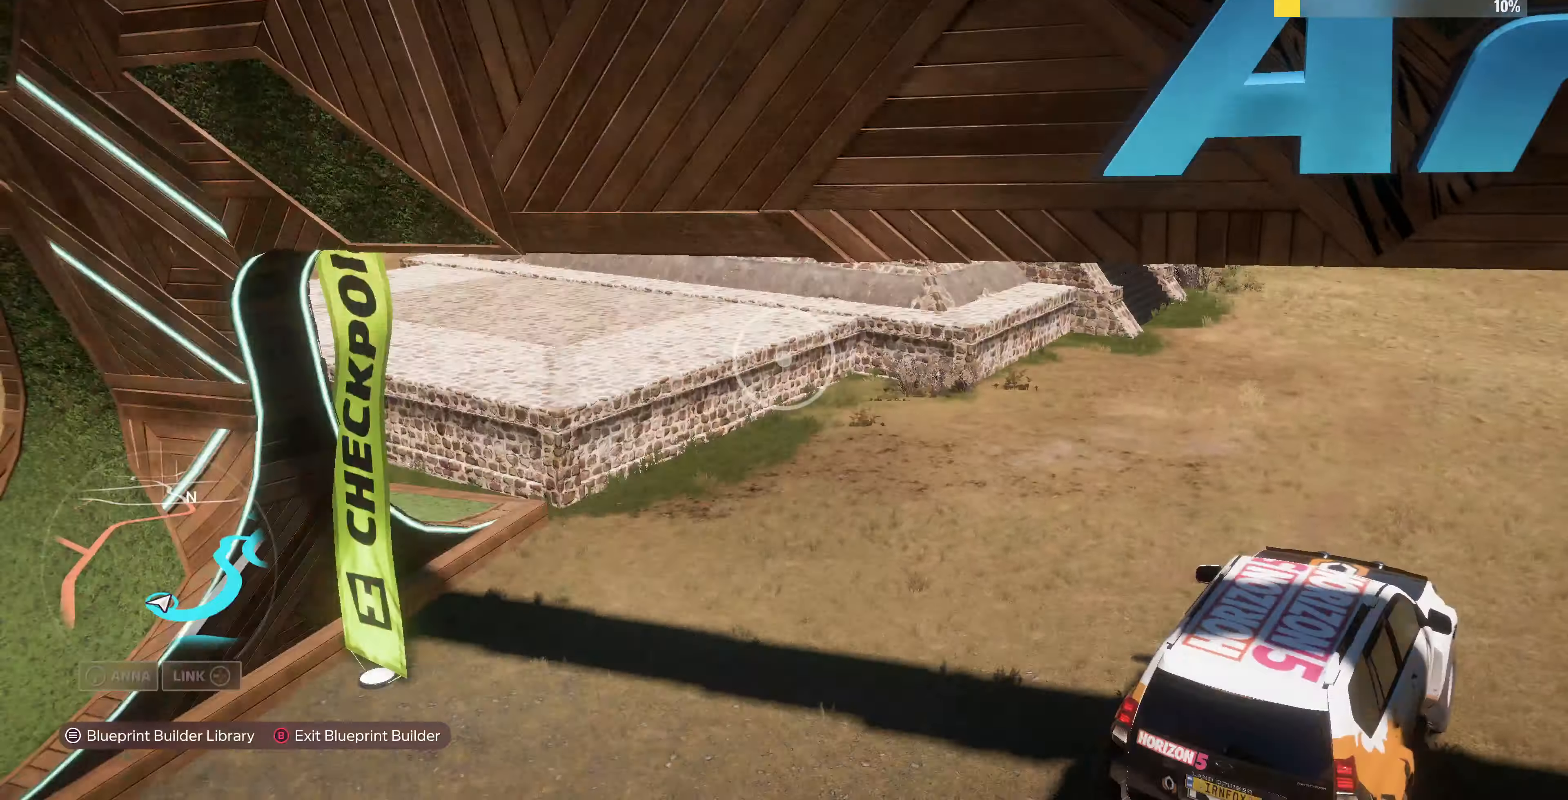
{"buttons": ["R2"], "left_stick": "down", "right_stick": "down-left", "events": [[100, "left_stick", "down"], [267, "R2", "down"], [367, "right_stick", "down-left"]]}
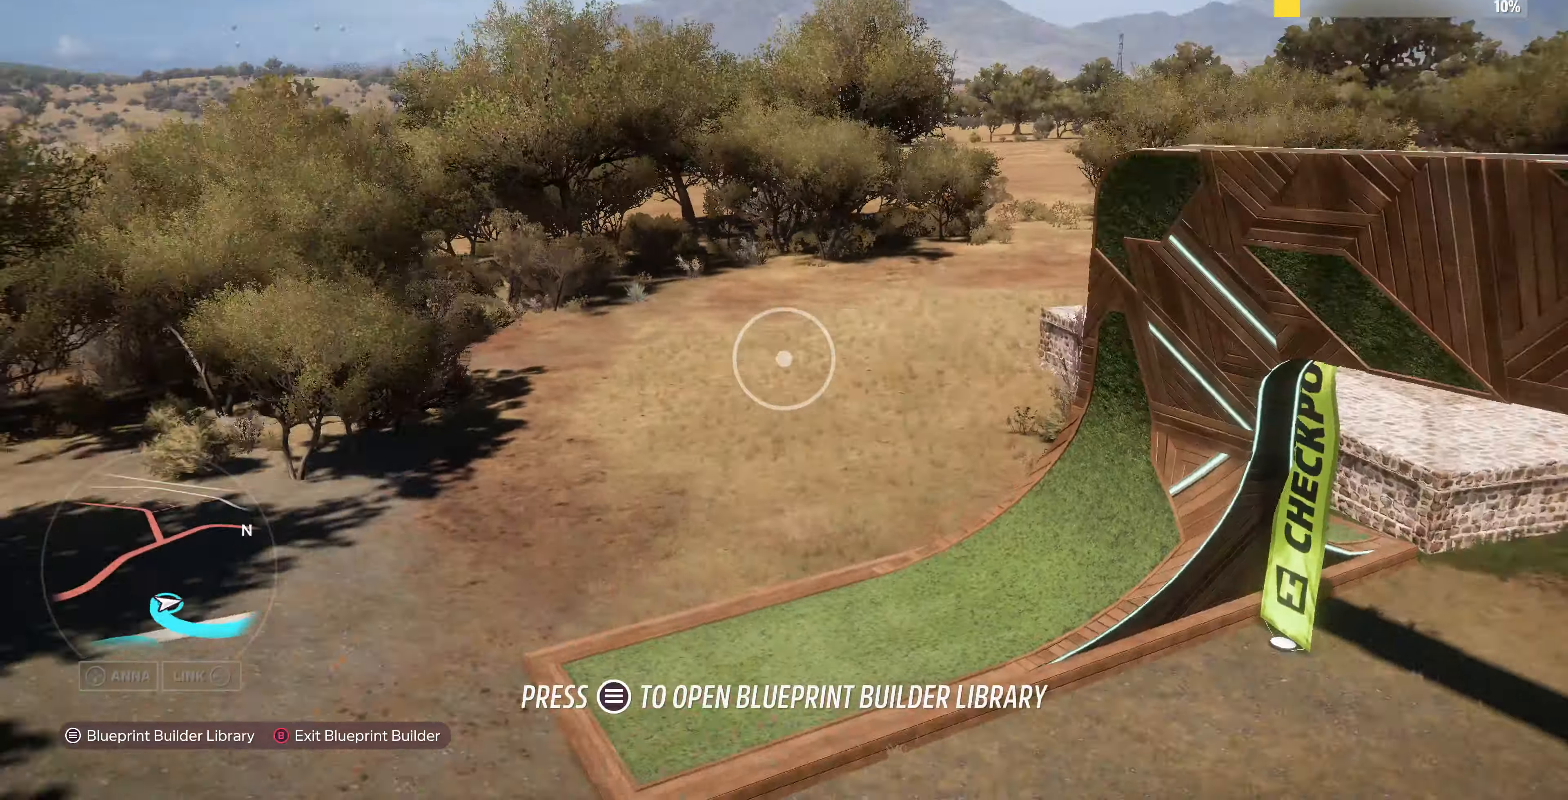
{"buttons": [], "left_stick": "down-right", "right_stick": "center", "events": [[100, "R2", "up"], [300, "L2", "down"], [367, "left_stick", "down-right"], [400, "right_stick", "center"], [434, "L2", "up"]]}
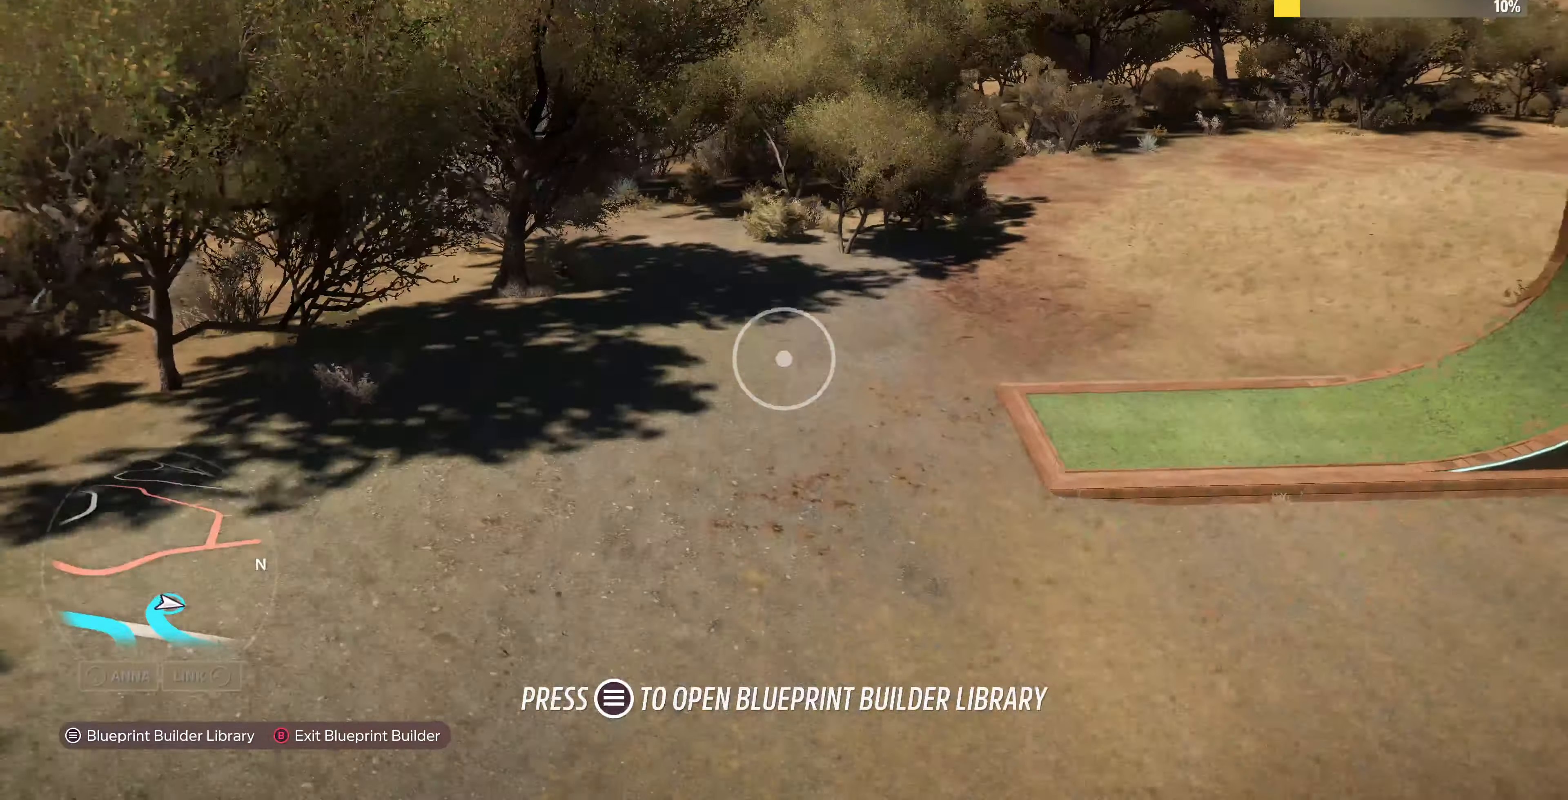
{"buttons": [], "left_stick": "center", "right_stick": "center", "events": [[200, "START", "down"], [200, "left_stick", "center"], [300, "START", "up"]]}
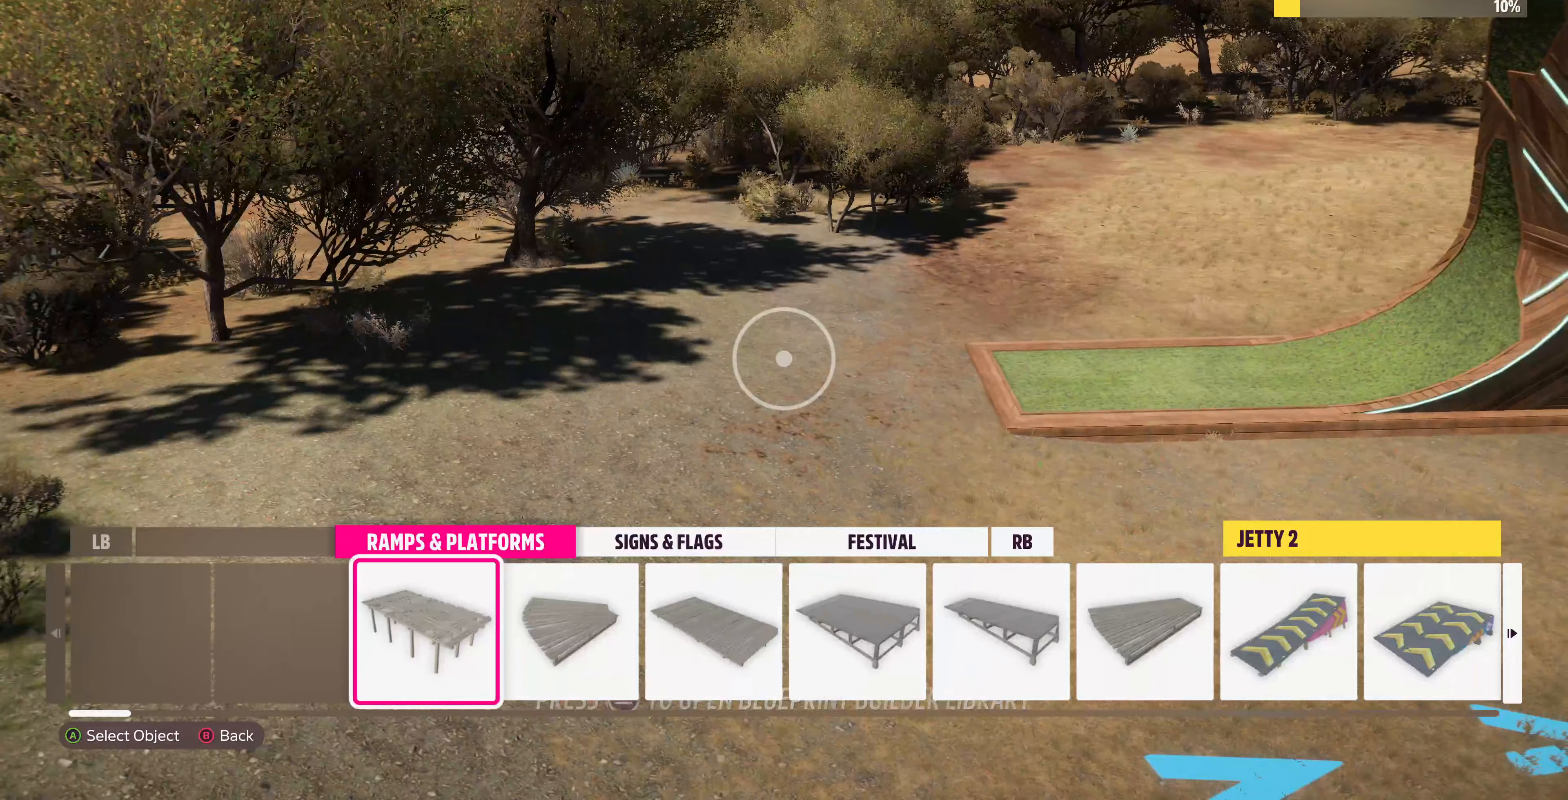
{"buttons": [], "left_stick": "center", "right_stick": "center", "events": [[167, "R1", "down"], [267, "R1", "up"], [367, "R1", "down"], [500, "R1", "up"]]}
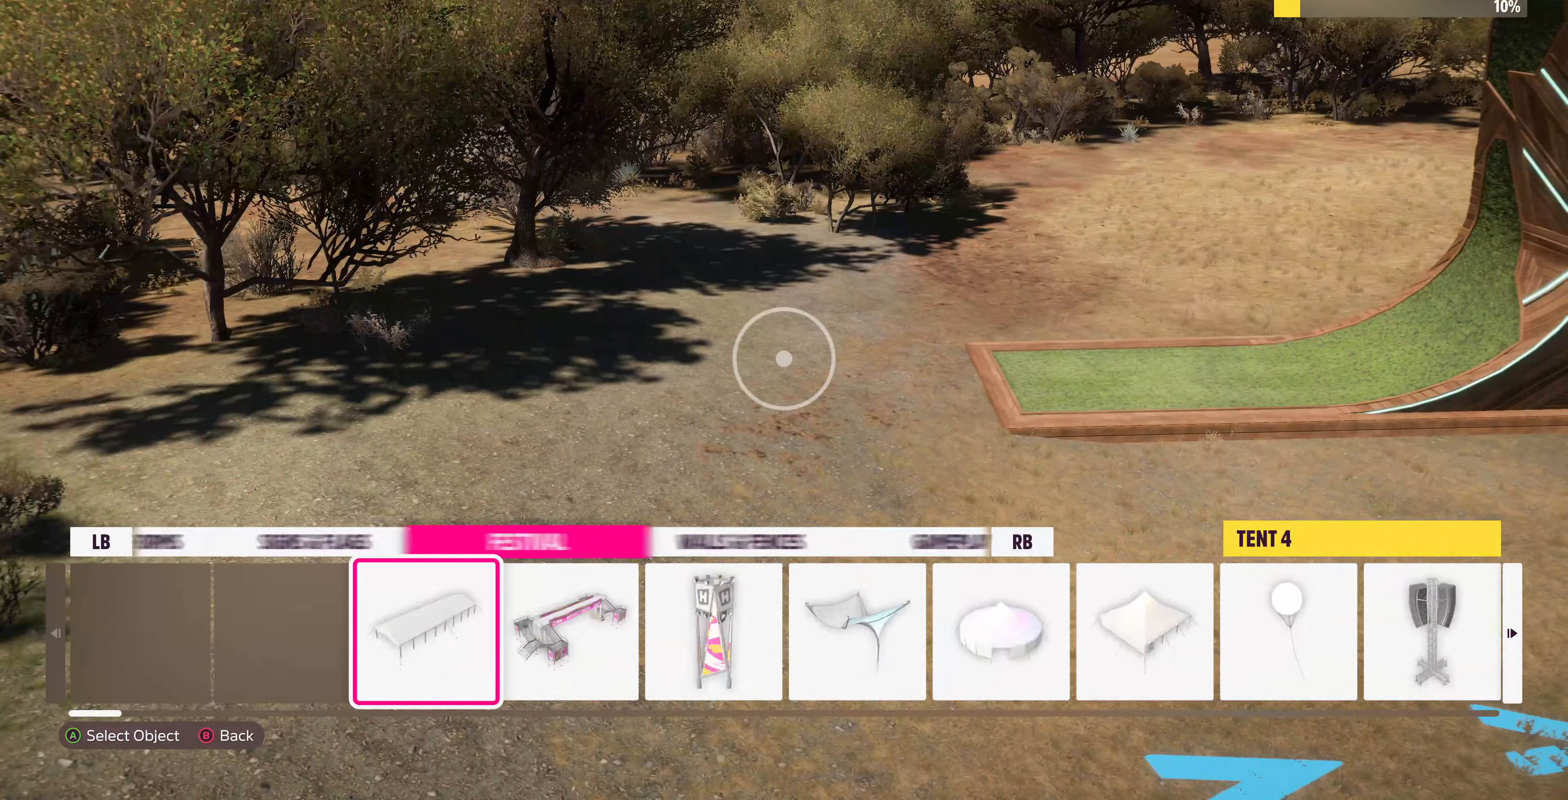
{"buttons": [], "left_stick": "center", "right_stick": "center", "events": [[67, "R1", "down"], [133, "R1", "up"]]}
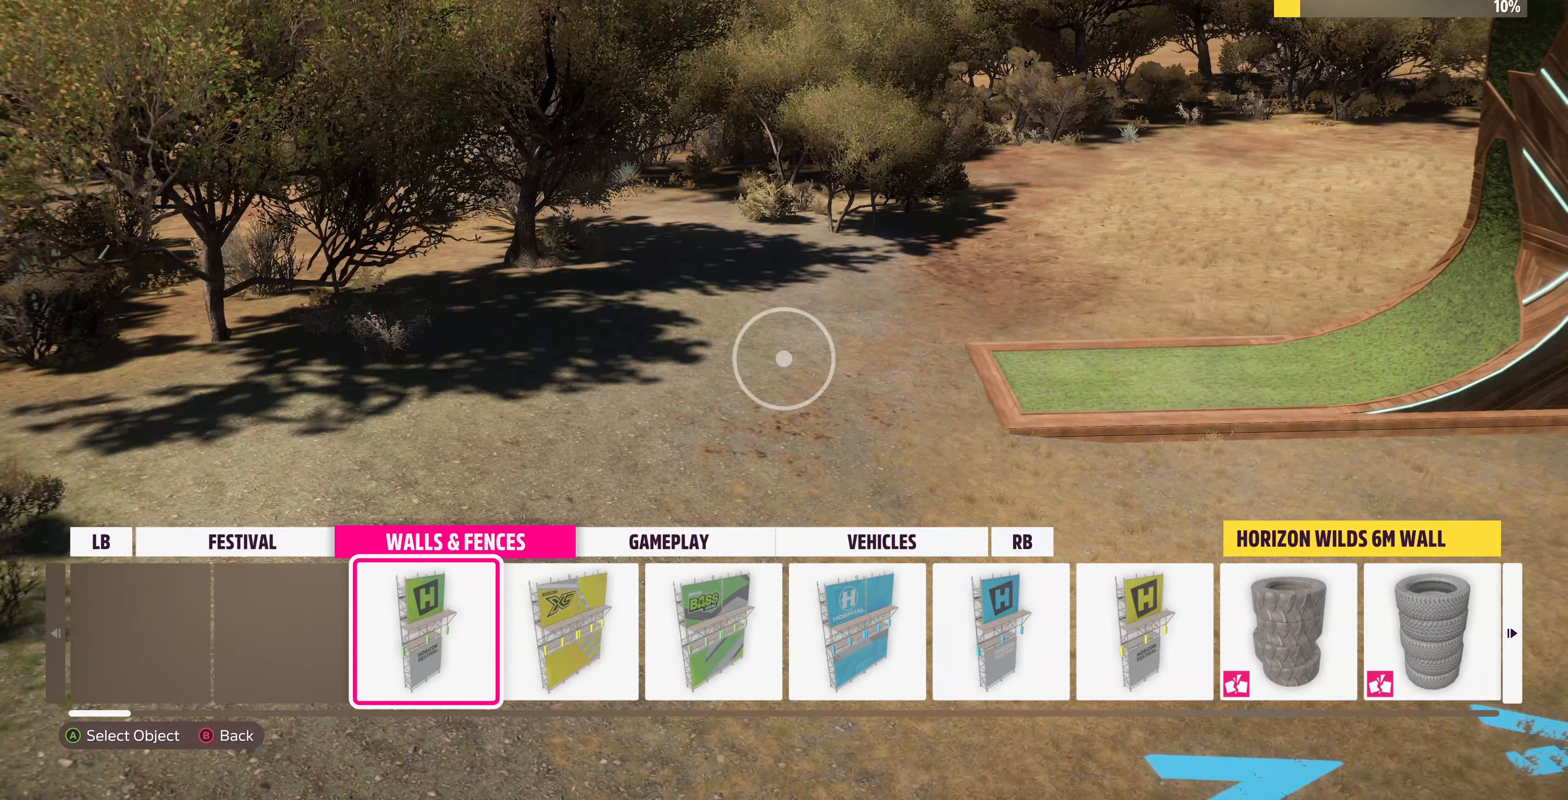
{"buttons": ["DPAD_LEFT"], "left_stick": "center", "right_stick": "center", "events": [[133, "DPAD_LEFT", "down"]]}
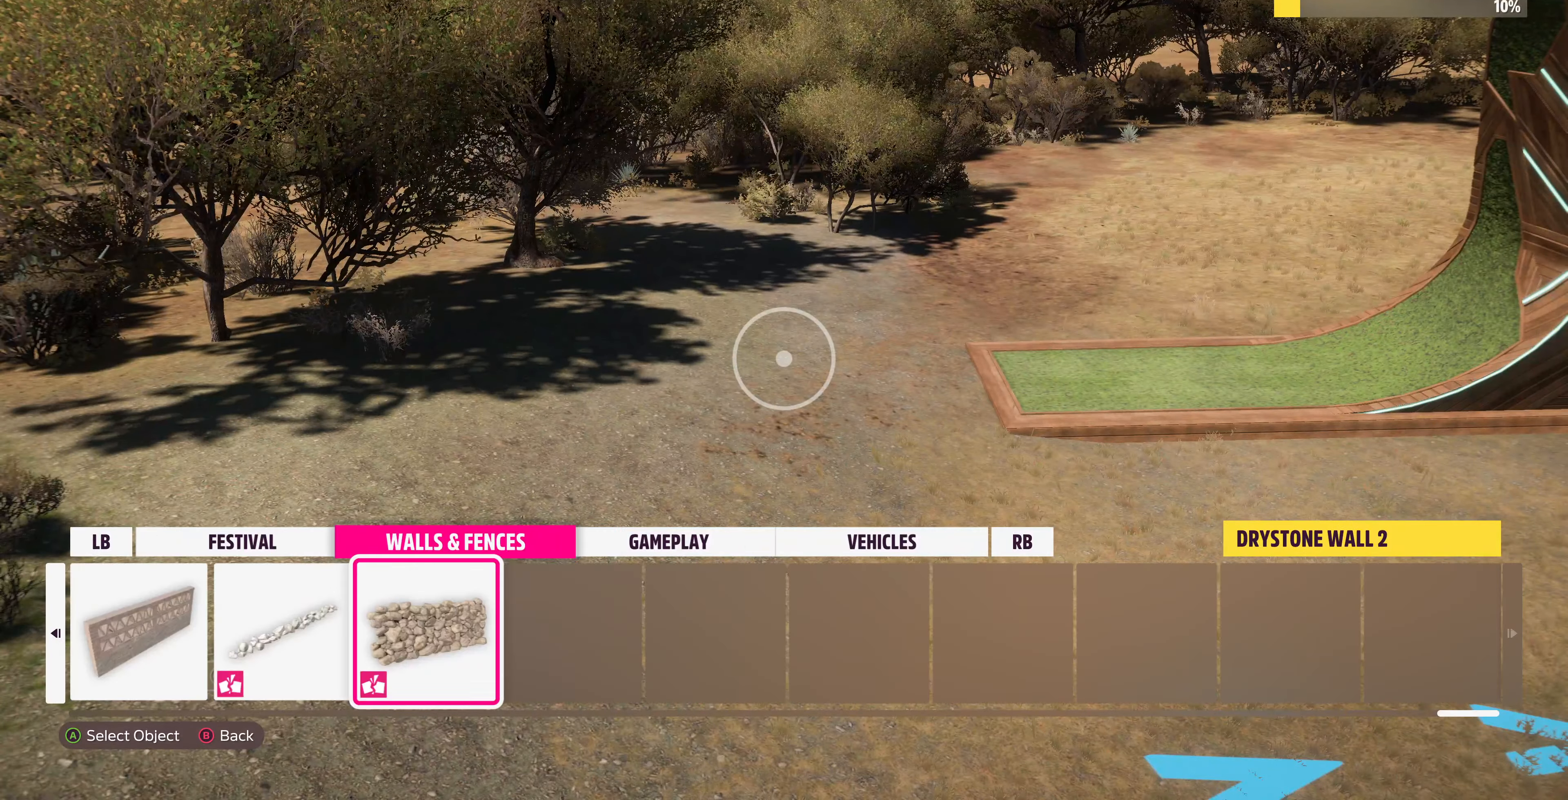
{"buttons": ["DPAD_LEFT"], "left_stick": "center", "right_stick": "center", "events": []}
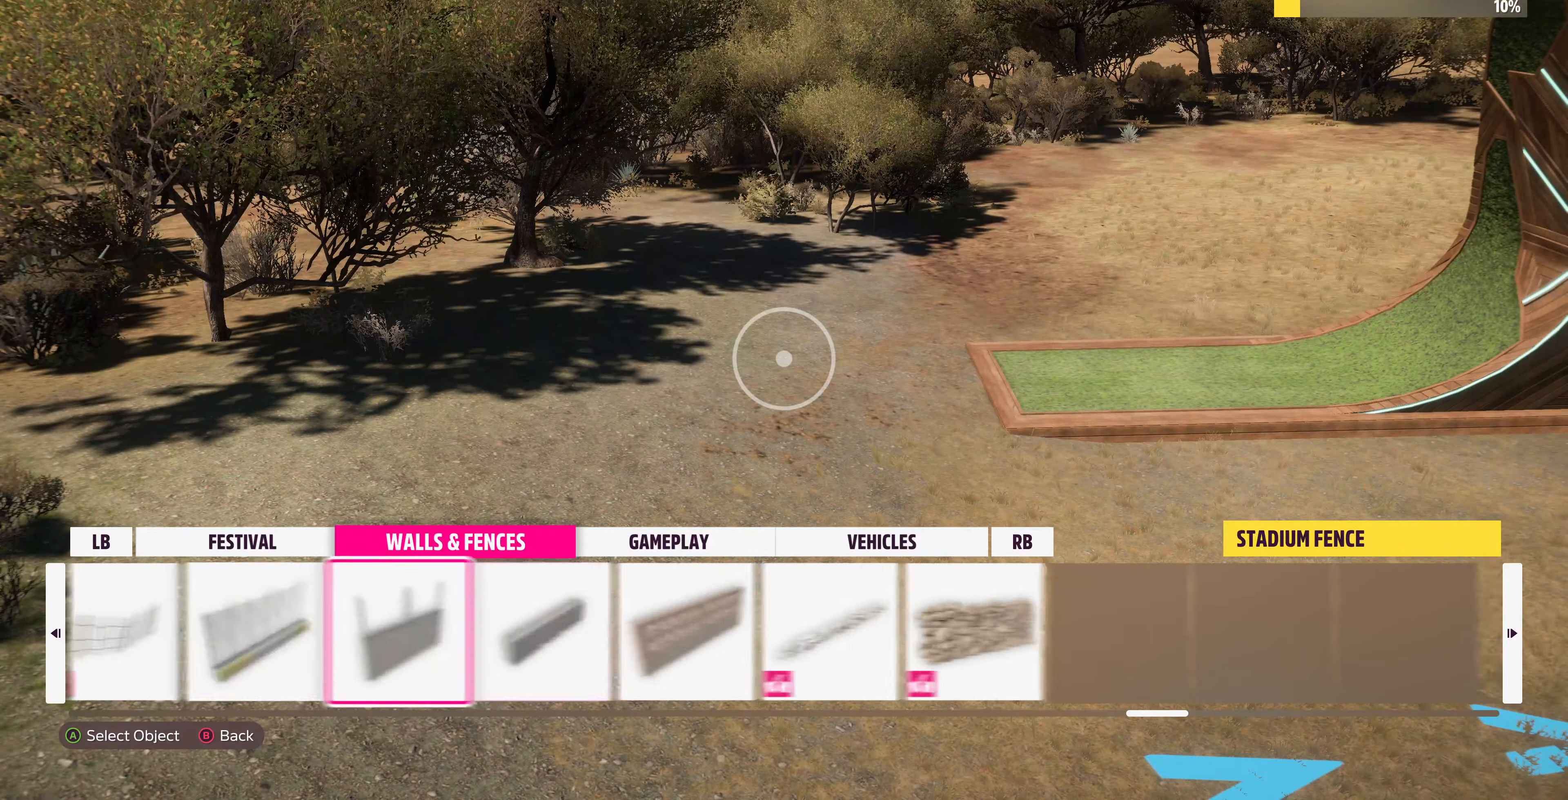
{"buttons": ["DPAD_LEFT"], "left_stick": "center", "right_stick": "center", "events": []}
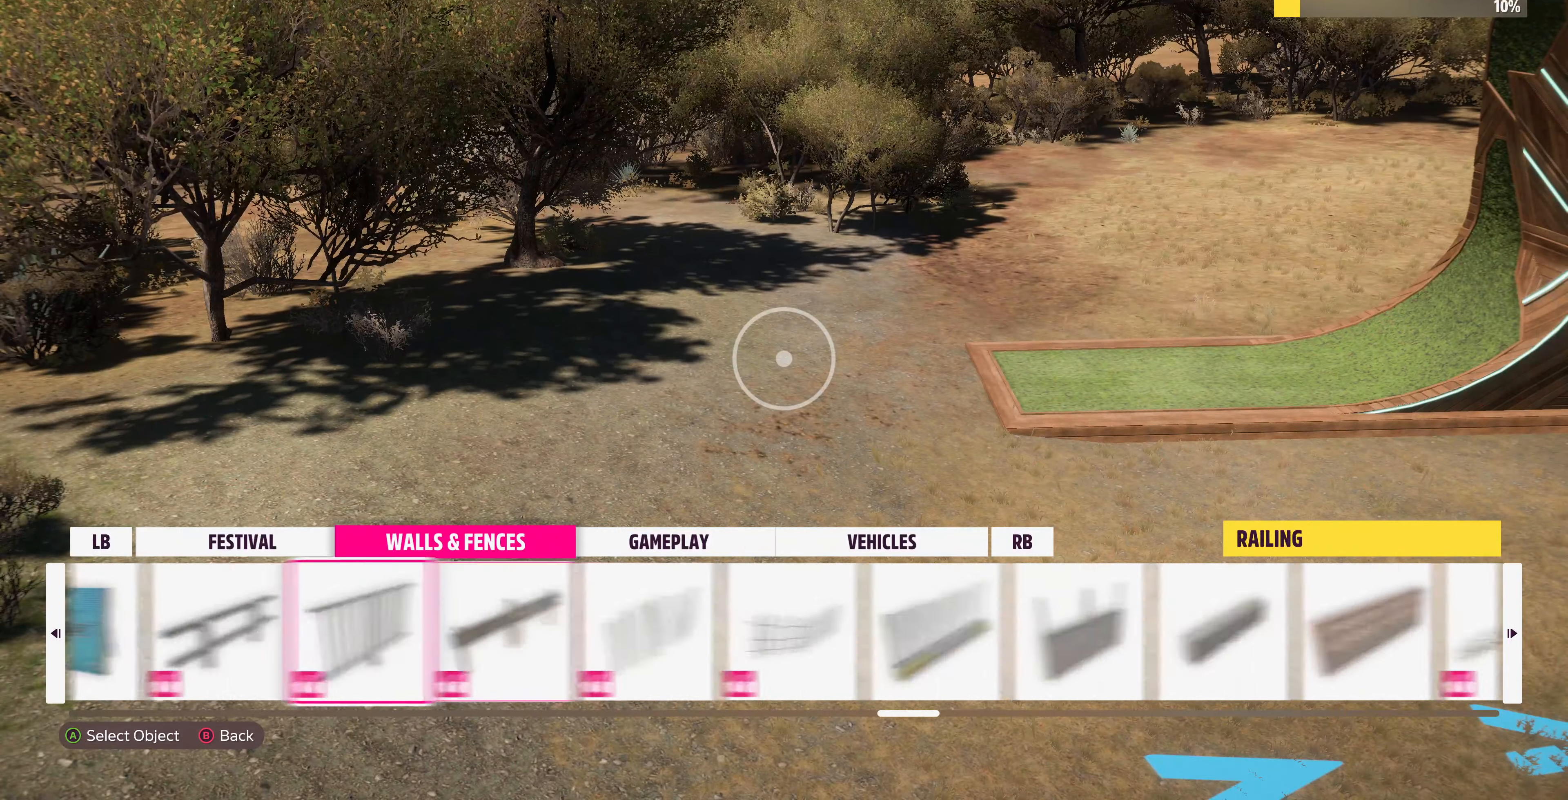
{"buttons": ["DPAD_LEFT"], "left_stick": "center", "right_stick": "center", "events": [[67, "DPAD_LEFT", "up"], [433, "DPAD_LEFT", "down"]]}
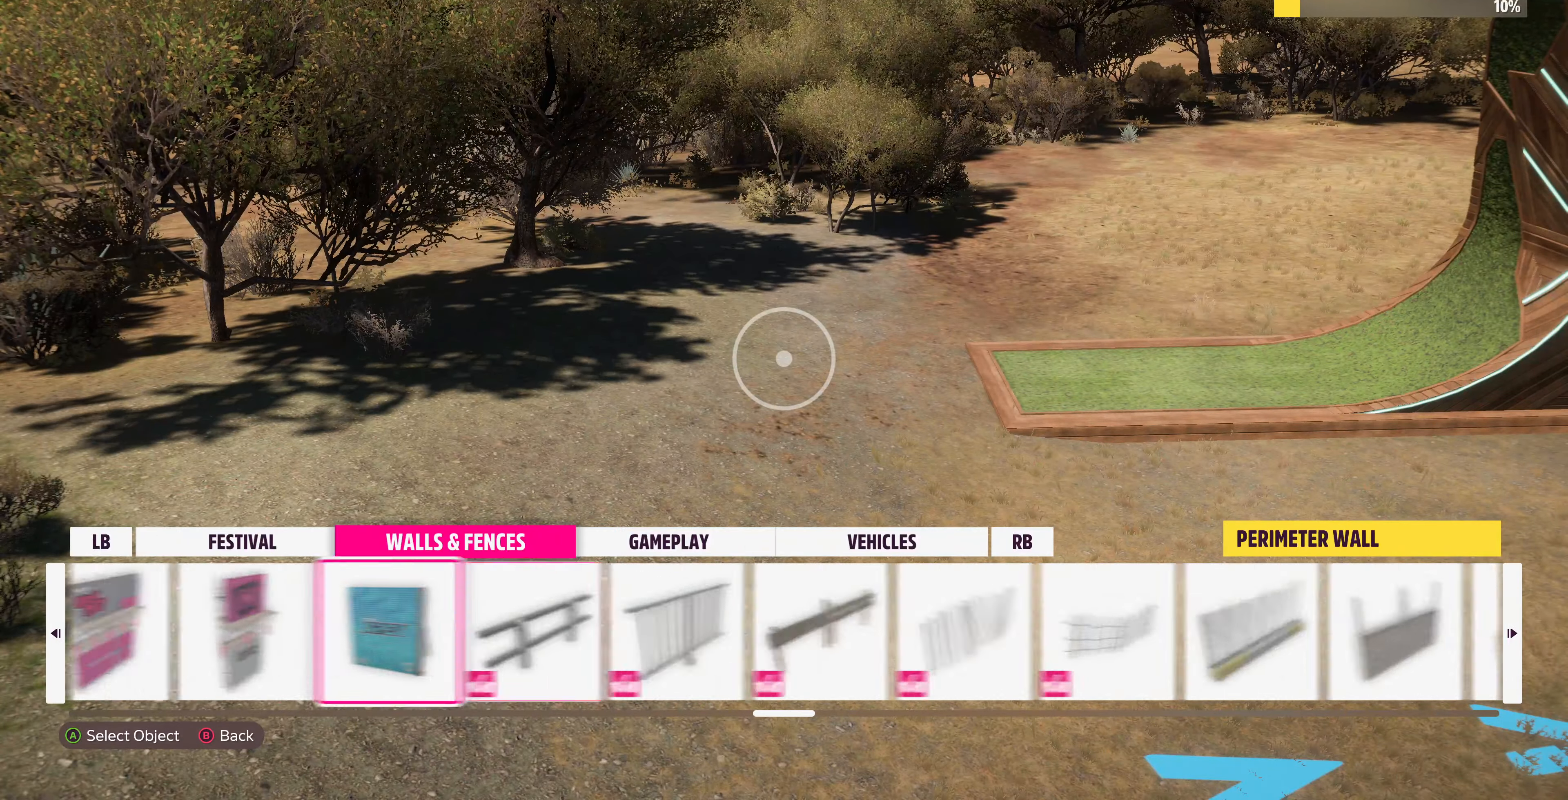
{"buttons": [], "left_stick": "right", "right_stick": "center", "events": [[67, "DPAD_LEFT", "up"], [100, "CROSS", "down"], [233, "CROSS", "up"], [300, "left_stick", "right"]]}
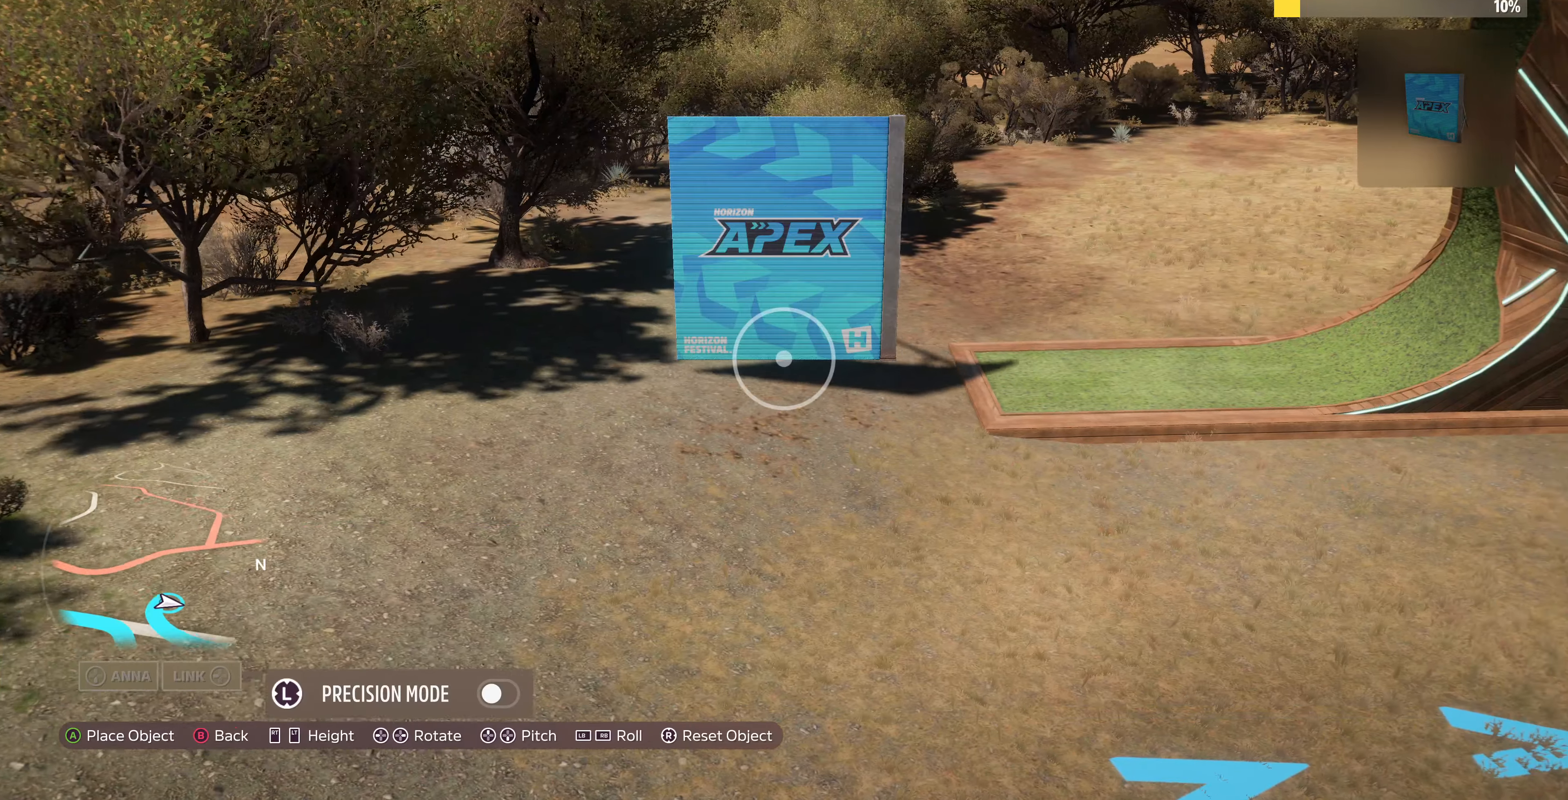
{"buttons": [], "left_stick": "right", "right_stick": "center", "events": []}
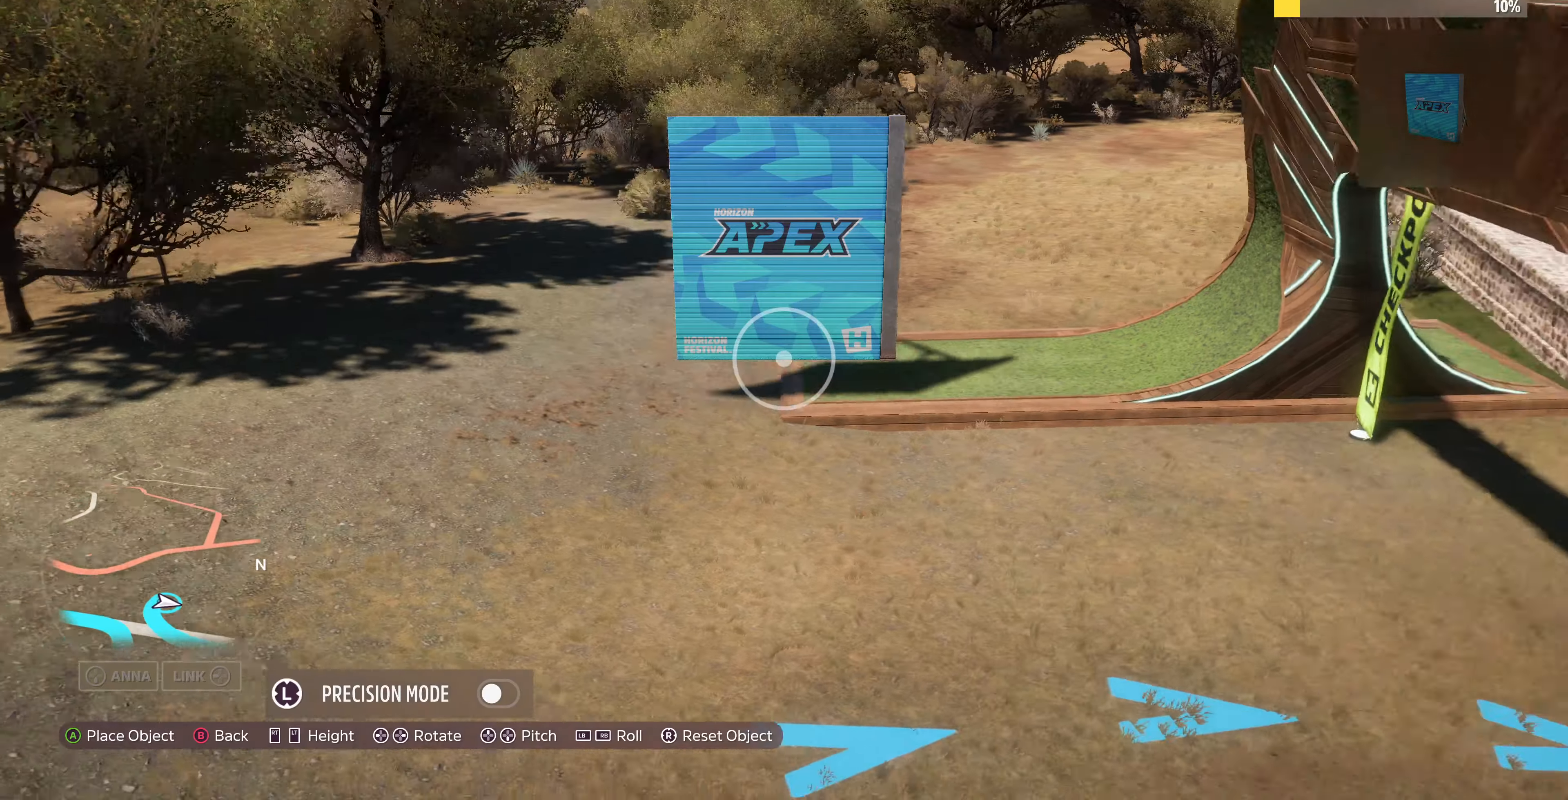
{"buttons": ["L1"], "left_stick": "center", "right_stick": "center", "events": [[300, "left_stick", "center"], [333, "L1", "down"]]}
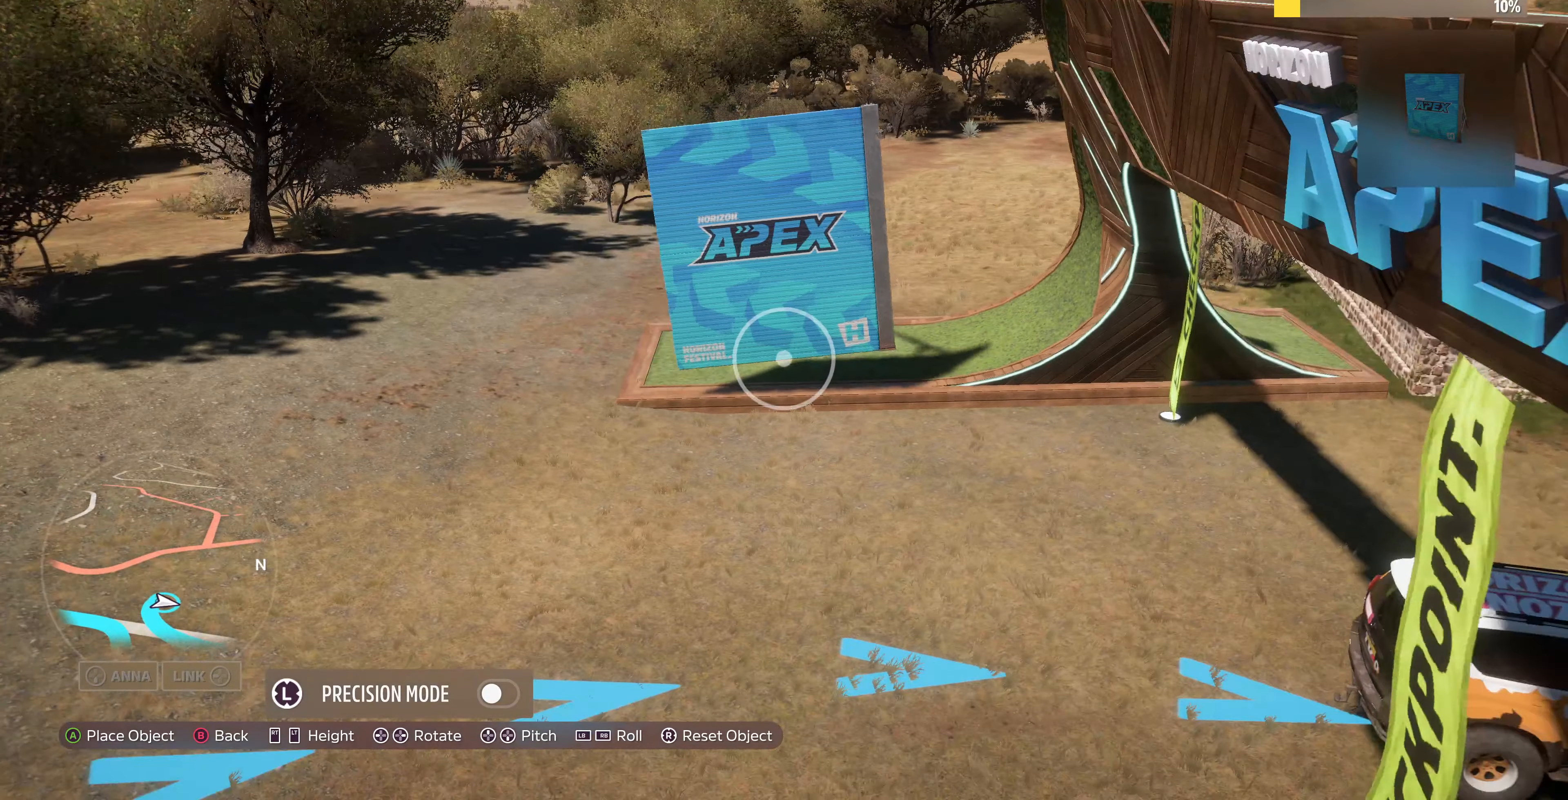
{"buttons": ["L1"], "left_stick": "right", "right_stick": "center", "events": [[300, "left_stick", "right"]]}
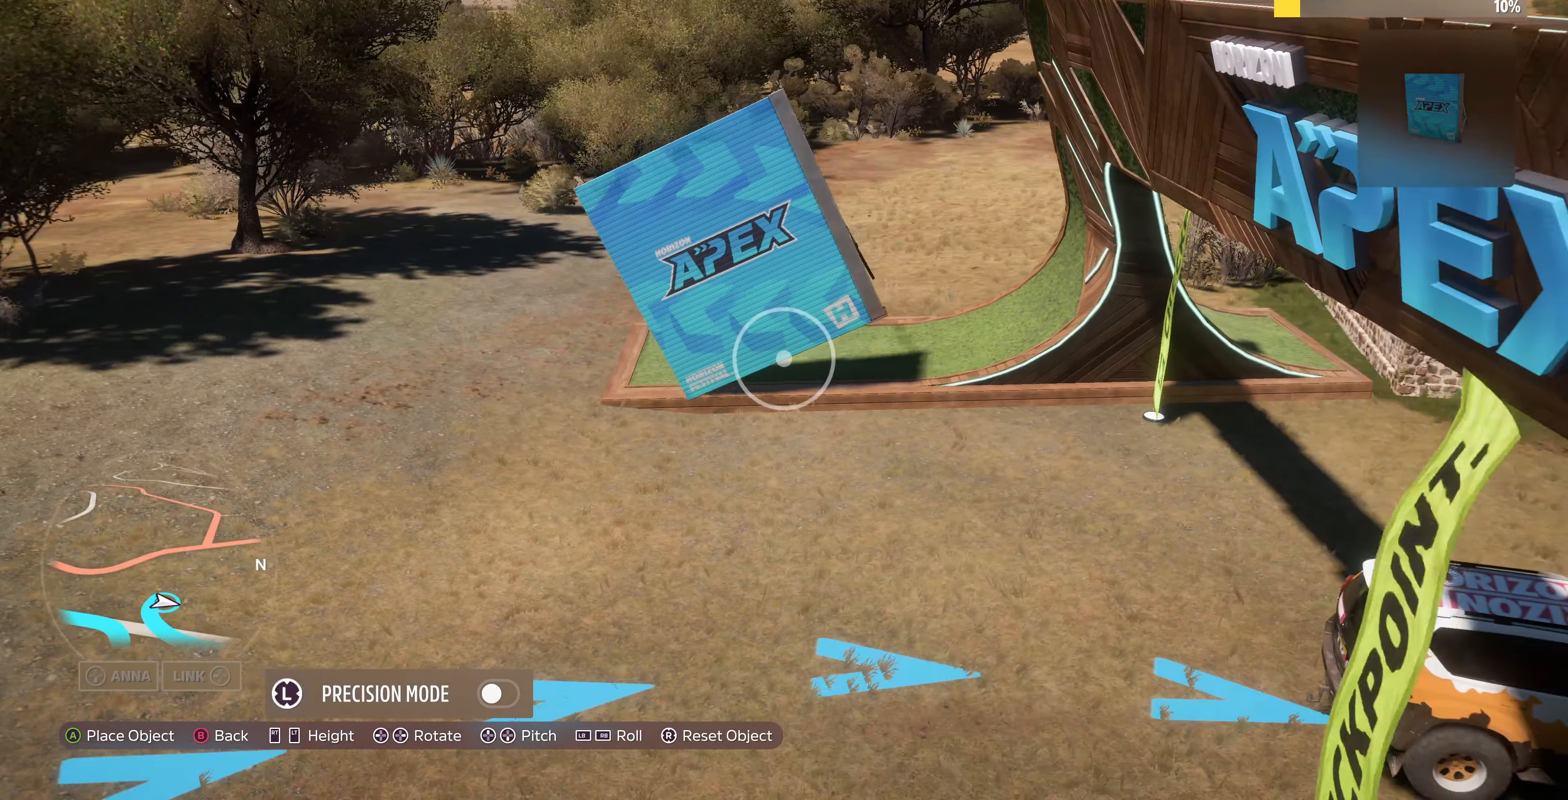
{"buttons": ["L1"], "left_stick": "up", "right_stick": "center", "events": [[167, "left_stick", "up-left"], [366, "left_stick", "up"]]}
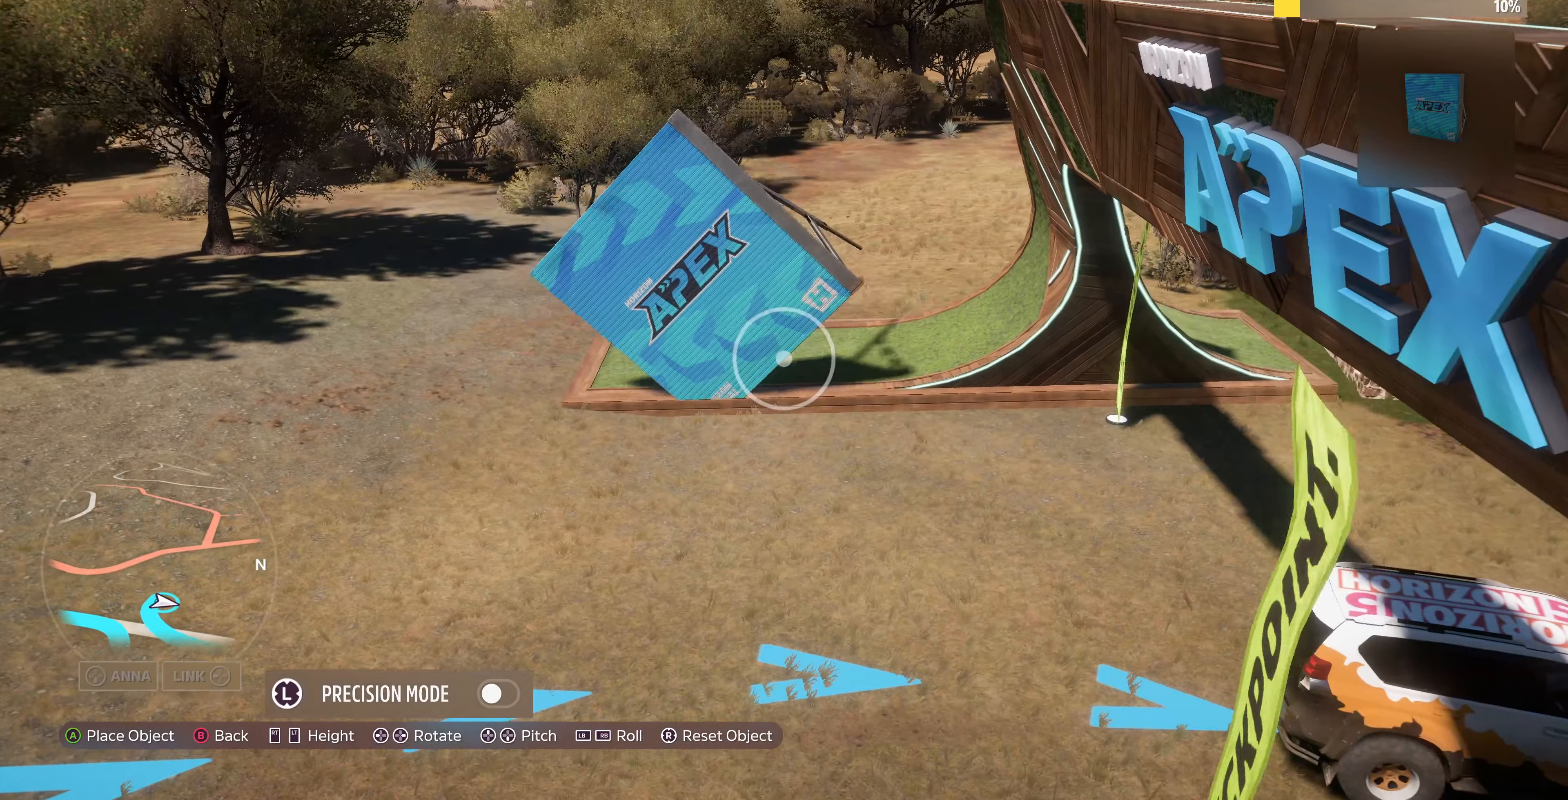
{"buttons": ["L1"], "left_stick": "down-right", "right_stick": "center", "events": [[33, "left_stick", "up-right"], [366, "left_stick", "down-right"]]}
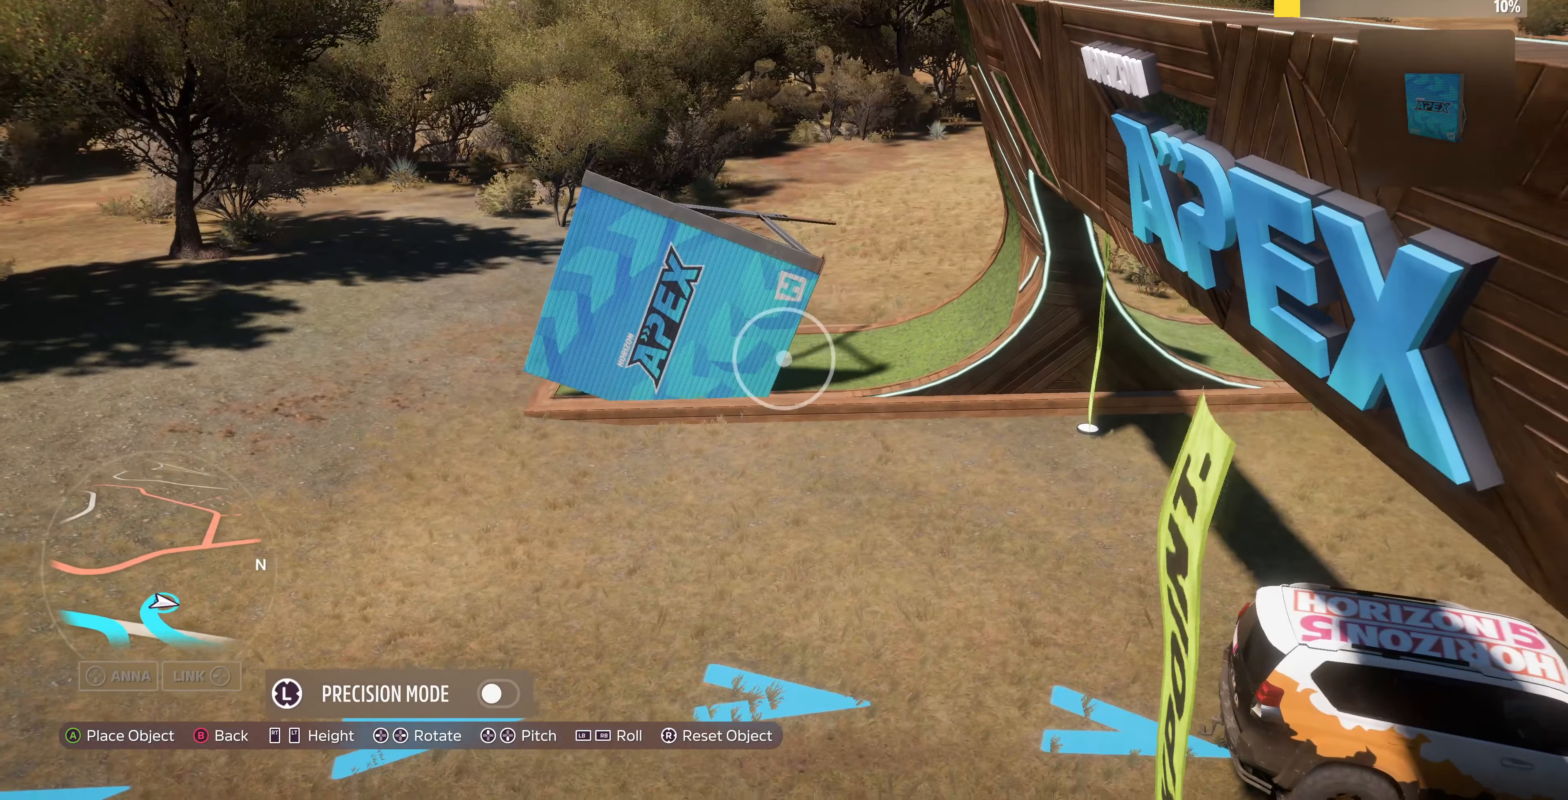
{"buttons": [], "left_stick": "left", "right_stick": "center", "events": [[33, "left_stick", "center"], [66, "L1", "up"], [233, "left_stick", "left"], [266, "L1", "down"], [300, "L1", "up"]]}
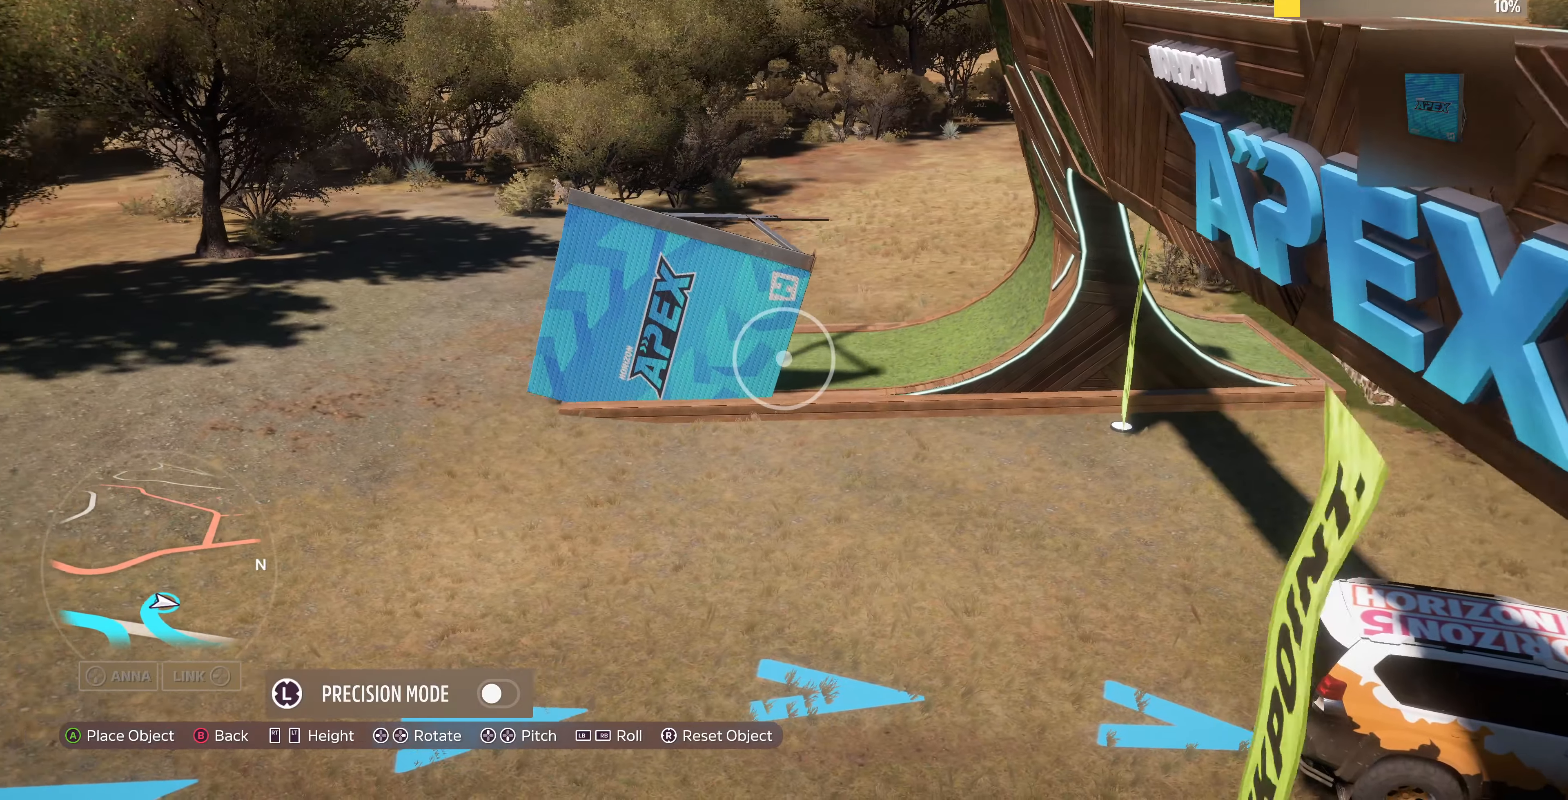
{"buttons": ["L1"], "left_stick": "center", "right_stick": "center", "events": [[366, "left_stick", "center"], [433, "L1", "down"]]}
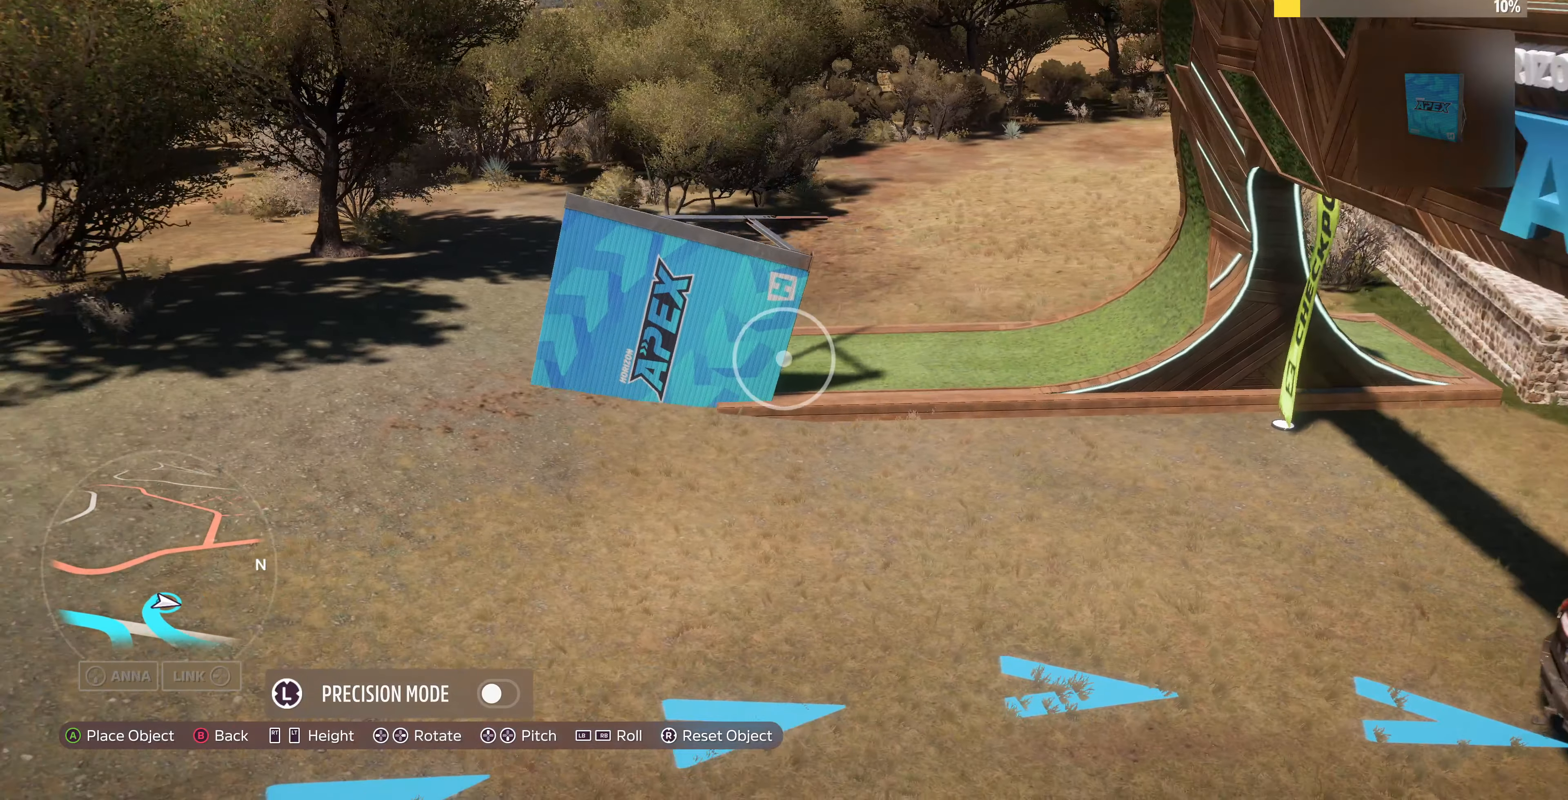
{"buttons": [], "left_stick": "center", "right_stick": "center", "events": [[66, "L1", "up"], [166, "R2", "down"], [300, "R2", "up"]]}
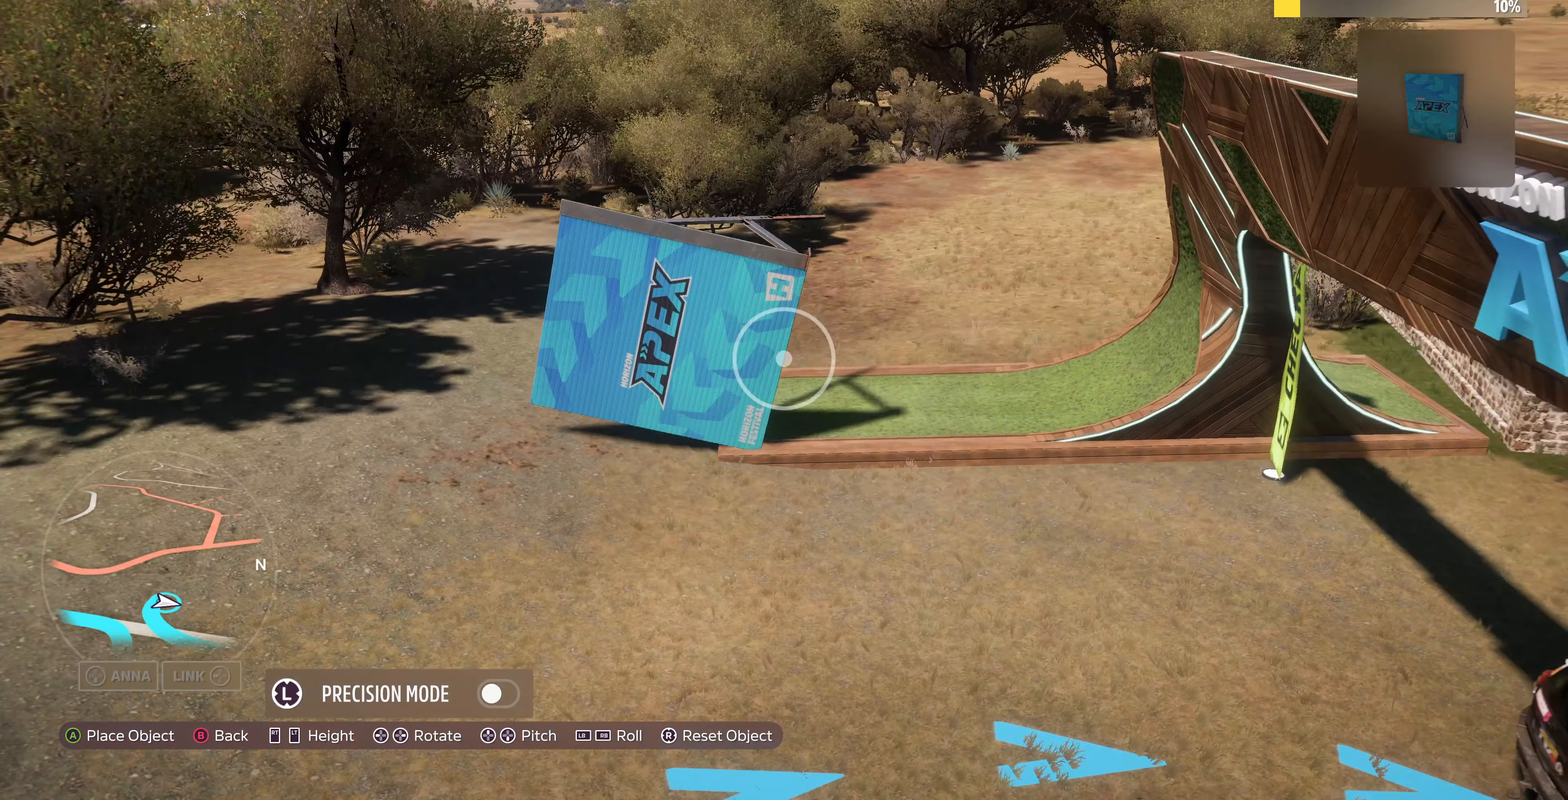
{"buttons": [], "left_stick": "center", "right_stick": "center", "events": [[33, "L1", "down"], [133, "L1", "up"], [233, "left_stick", "left"], [300, "left_stick", "up-left"], [366, "L1", "down"], [500, "L1", "up"], [500, "left_stick", "center"]]}
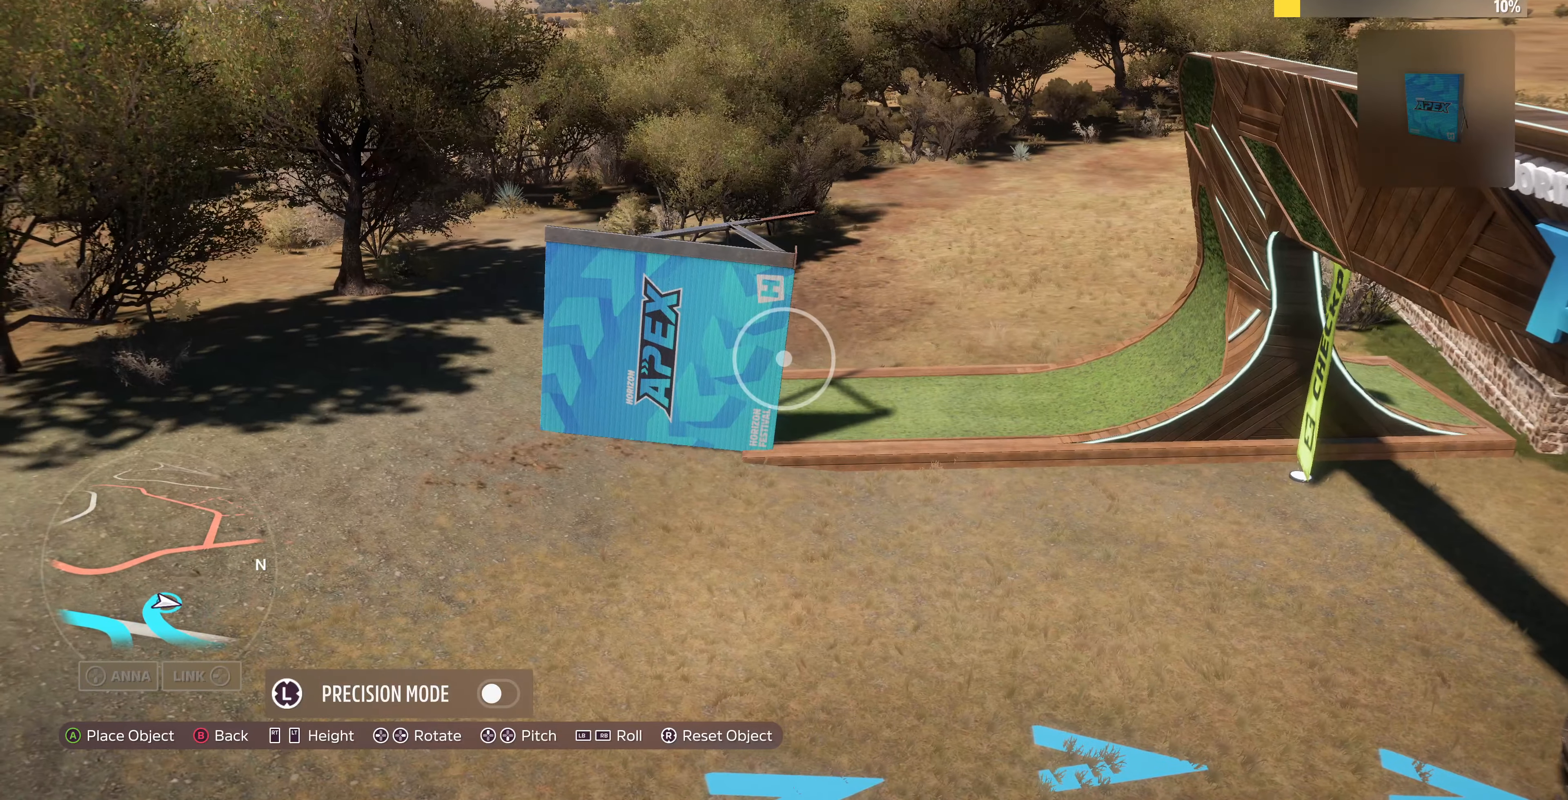
{"buttons": [], "left_stick": "center", "right_stick": "center", "events": []}
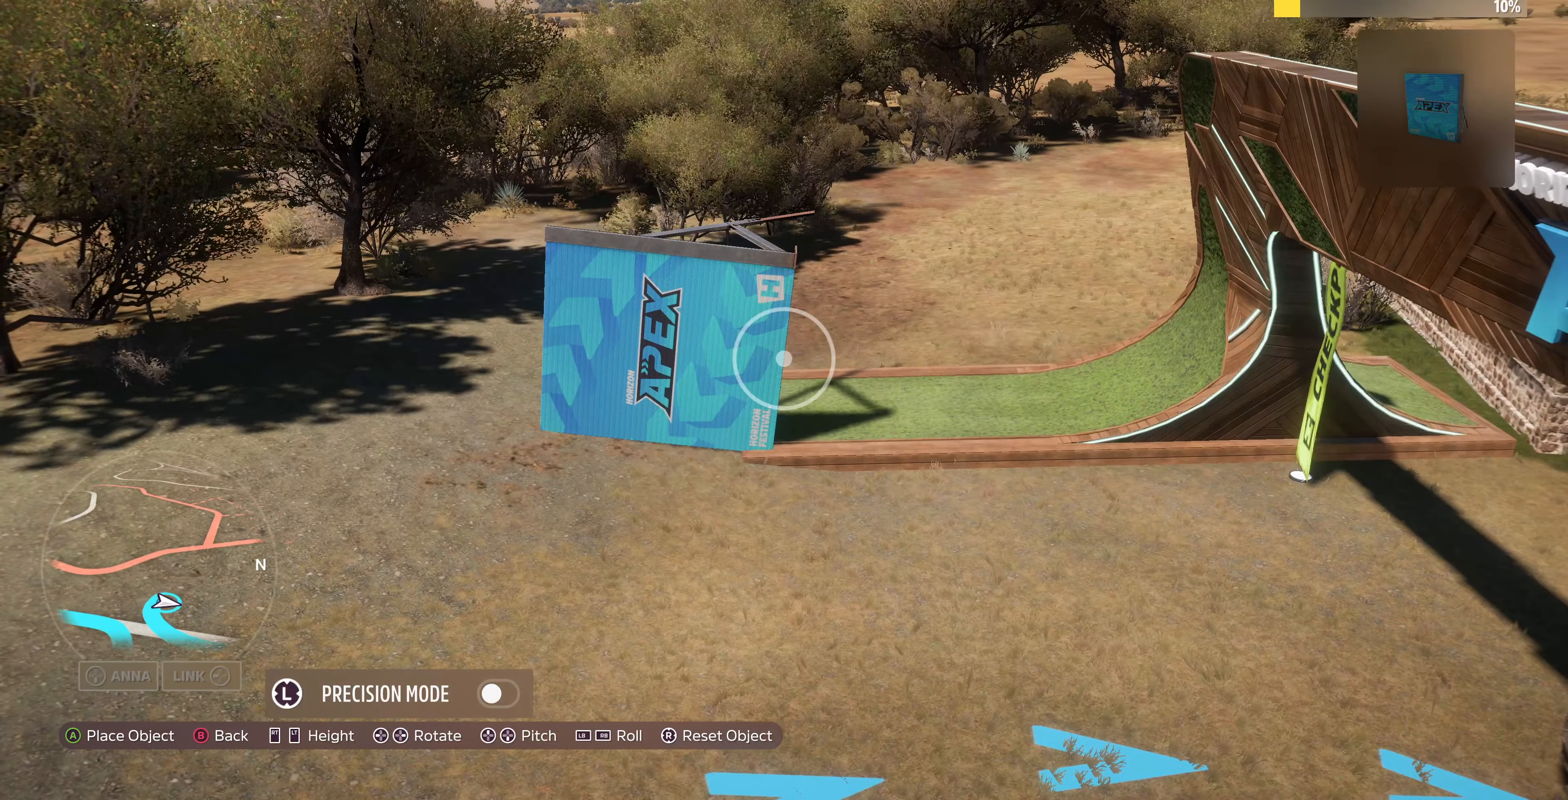
{"buttons": [], "left_stick": "right", "right_stick": "center", "events": [[100, "left_stick", "down-right"], [466, "left_stick", "right"]]}
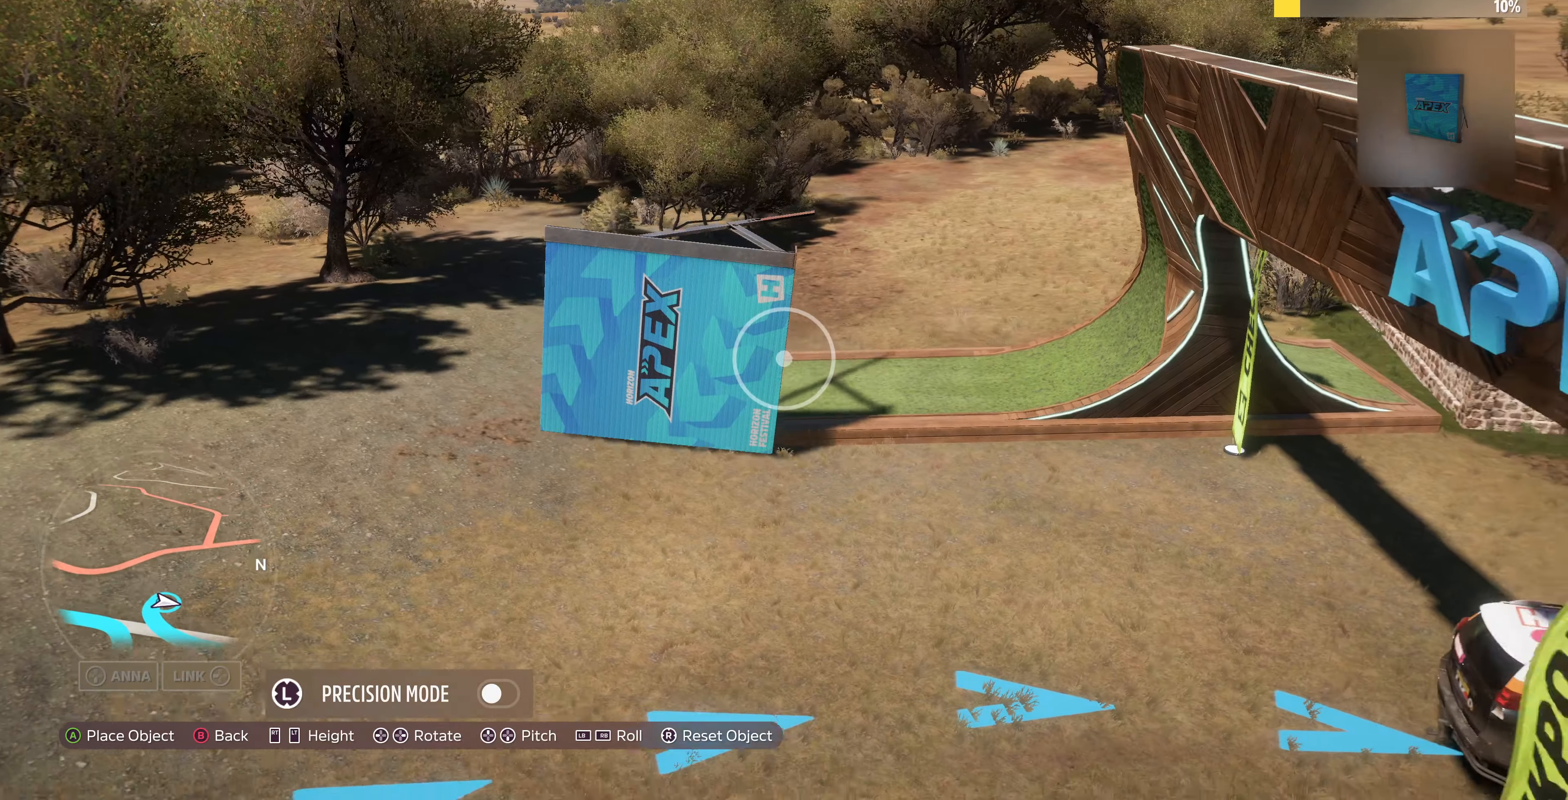
{"buttons": [], "left_stick": "up-right", "right_stick": "center", "events": [[133, "left_stick", "up-right"], [200, "L2", "down"], [266, "L2", "up"]]}
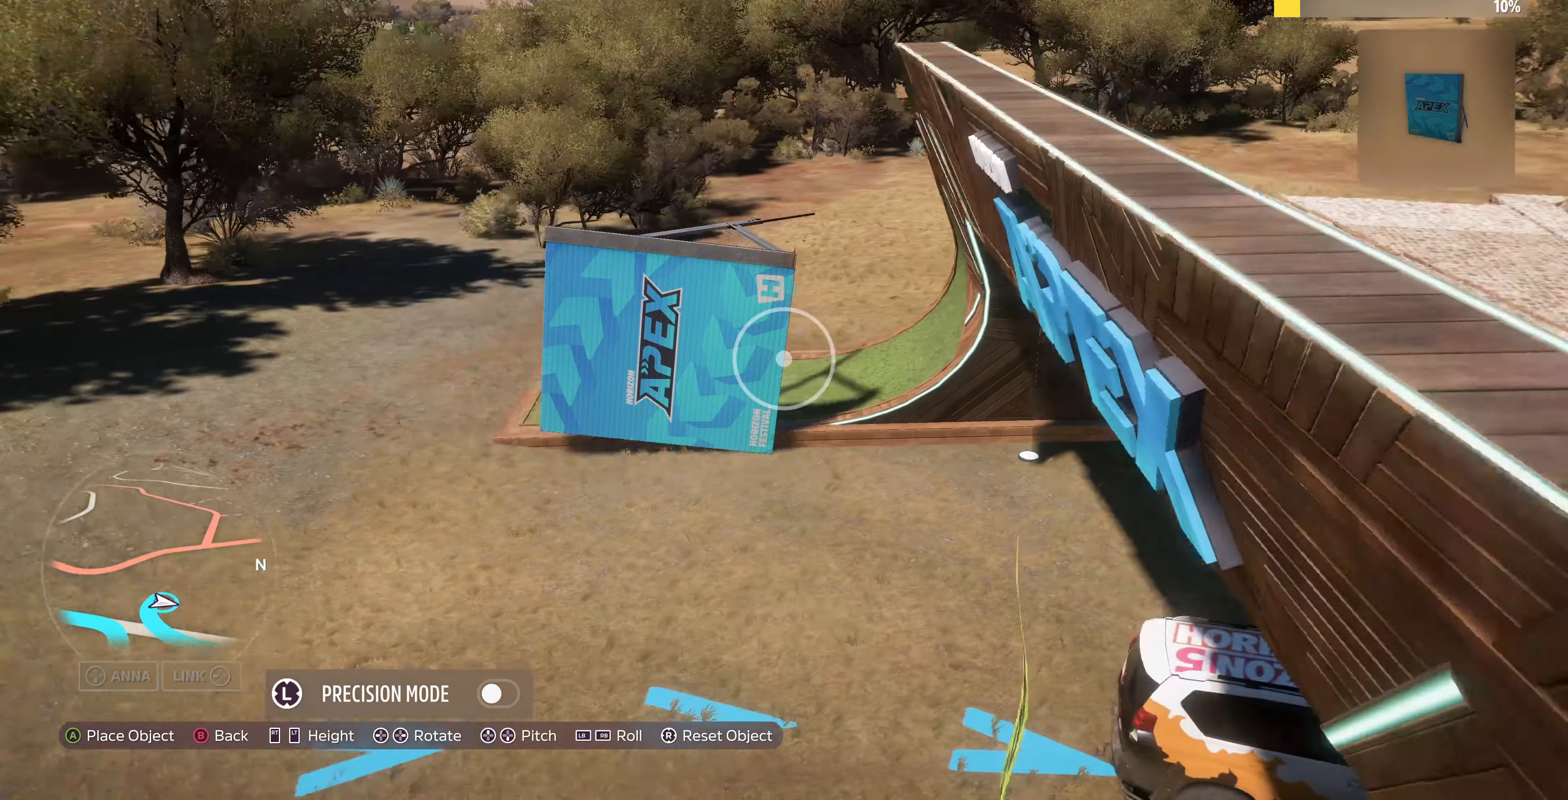
{"buttons": [], "left_stick": "center", "right_stick": "center", "events": [[100, "left_stick", "center"]]}
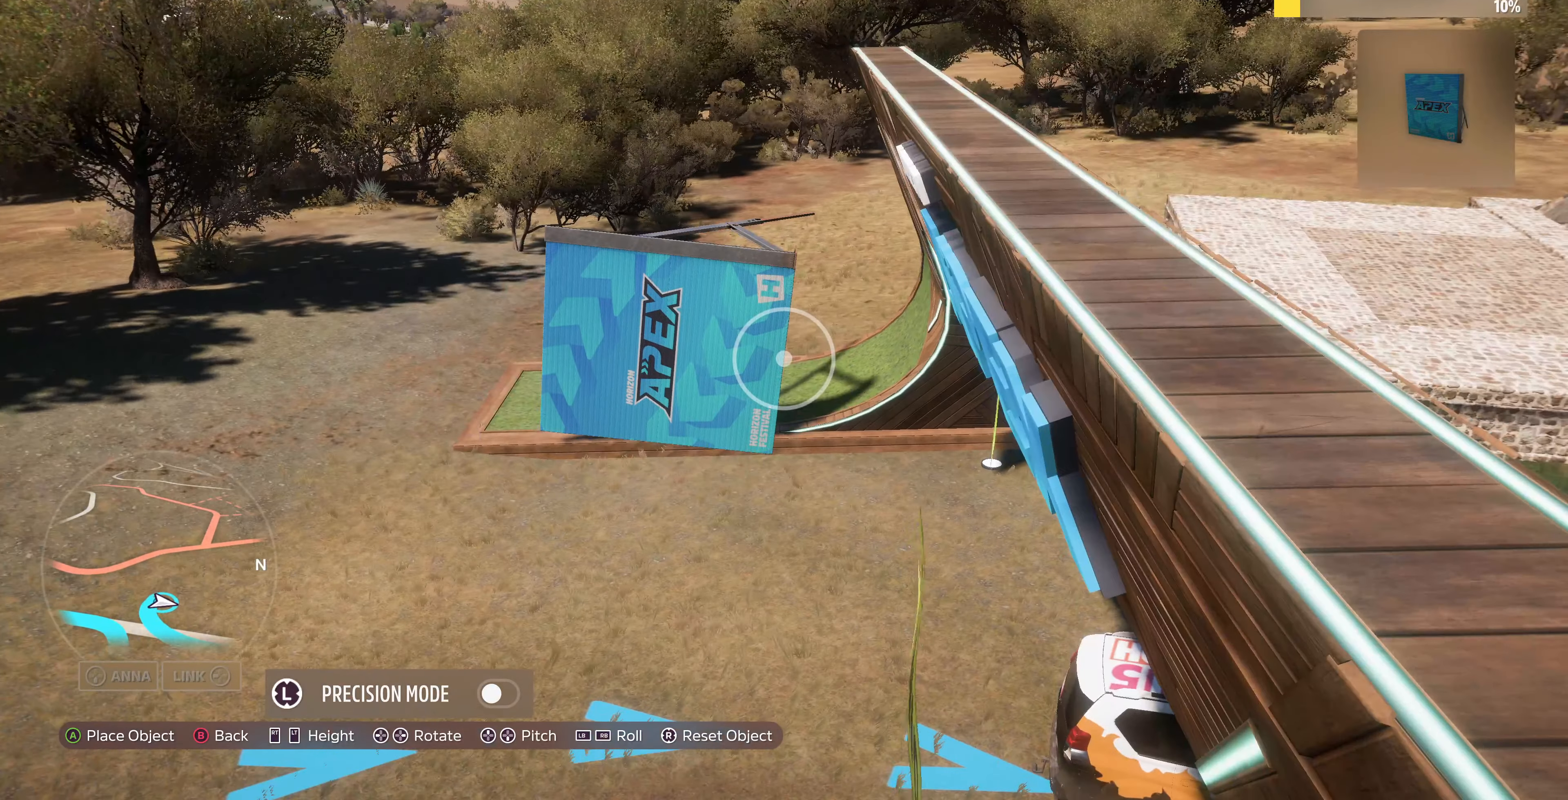
{"buttons": [], "left_stick": "up-left", "right_stick": "center", "events": [[366, "CROSS", "down"], [433, "left_stick", "up-left"], [466, "CROSS", "up"]]}
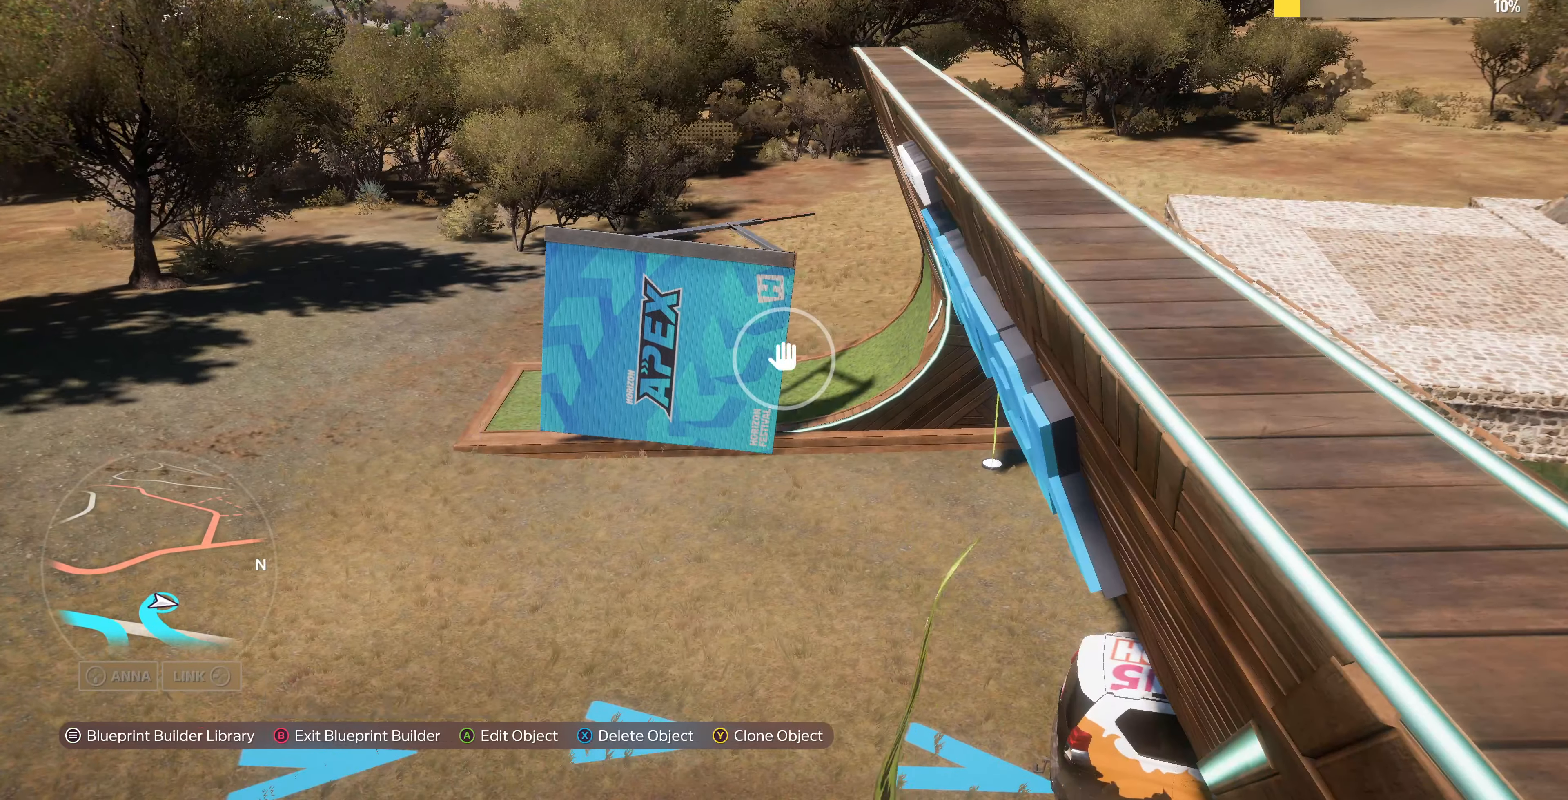
{"buttons": [], "left_stick": "up-left", "right_stick": "center", "events": []}
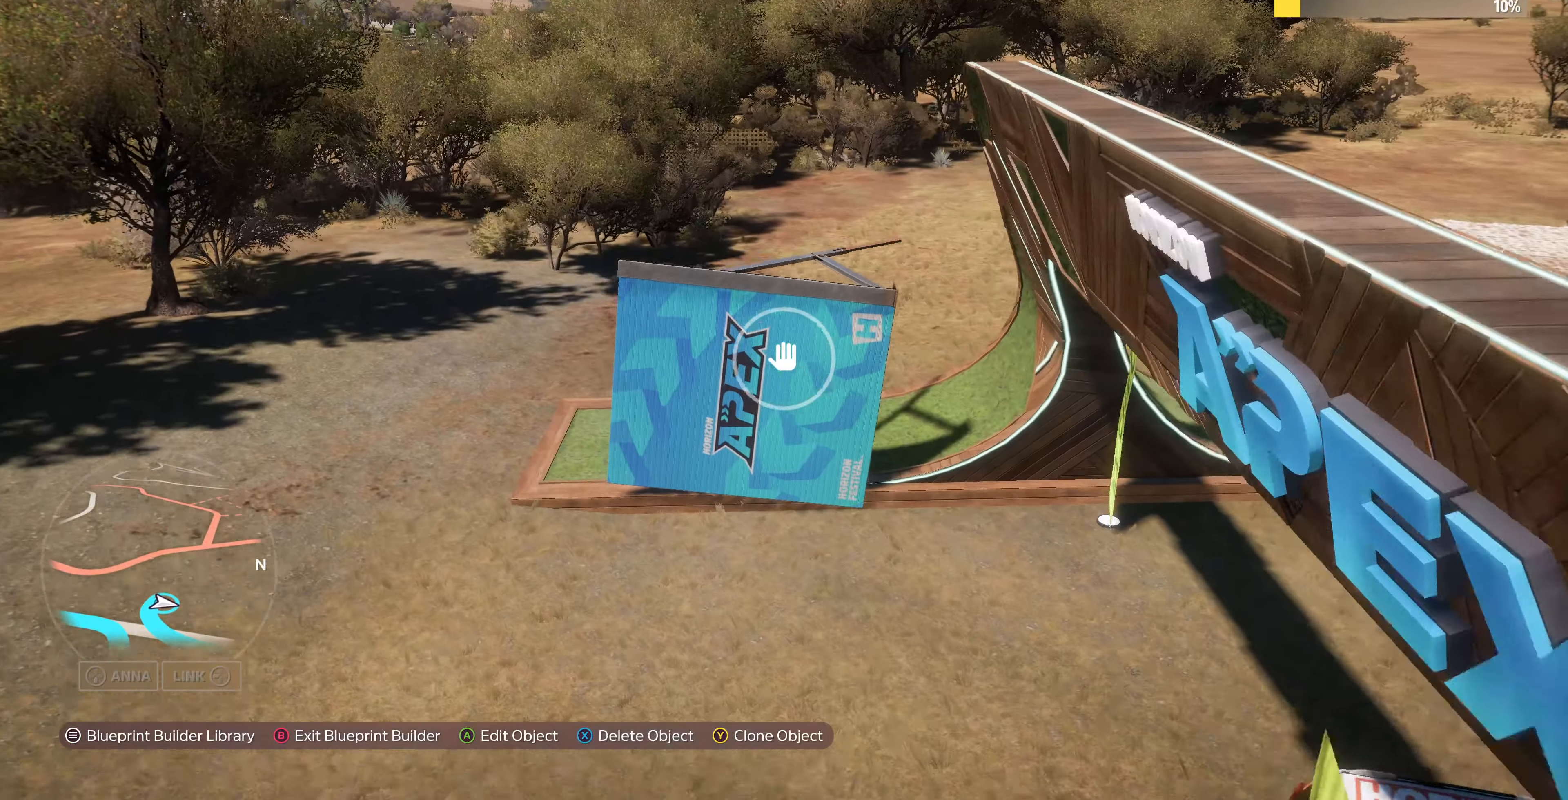
{"buttons": ["L2"], "left_stick": "center", "right_stick": "center", "events": [[100, "CROSS", "down"], [100, "left_stick", "center"], [167, "CROSS", "up"], [334, "left_stick", "down-right"], [400, "L2", "down"], [500, "left_stick", "center"]]}